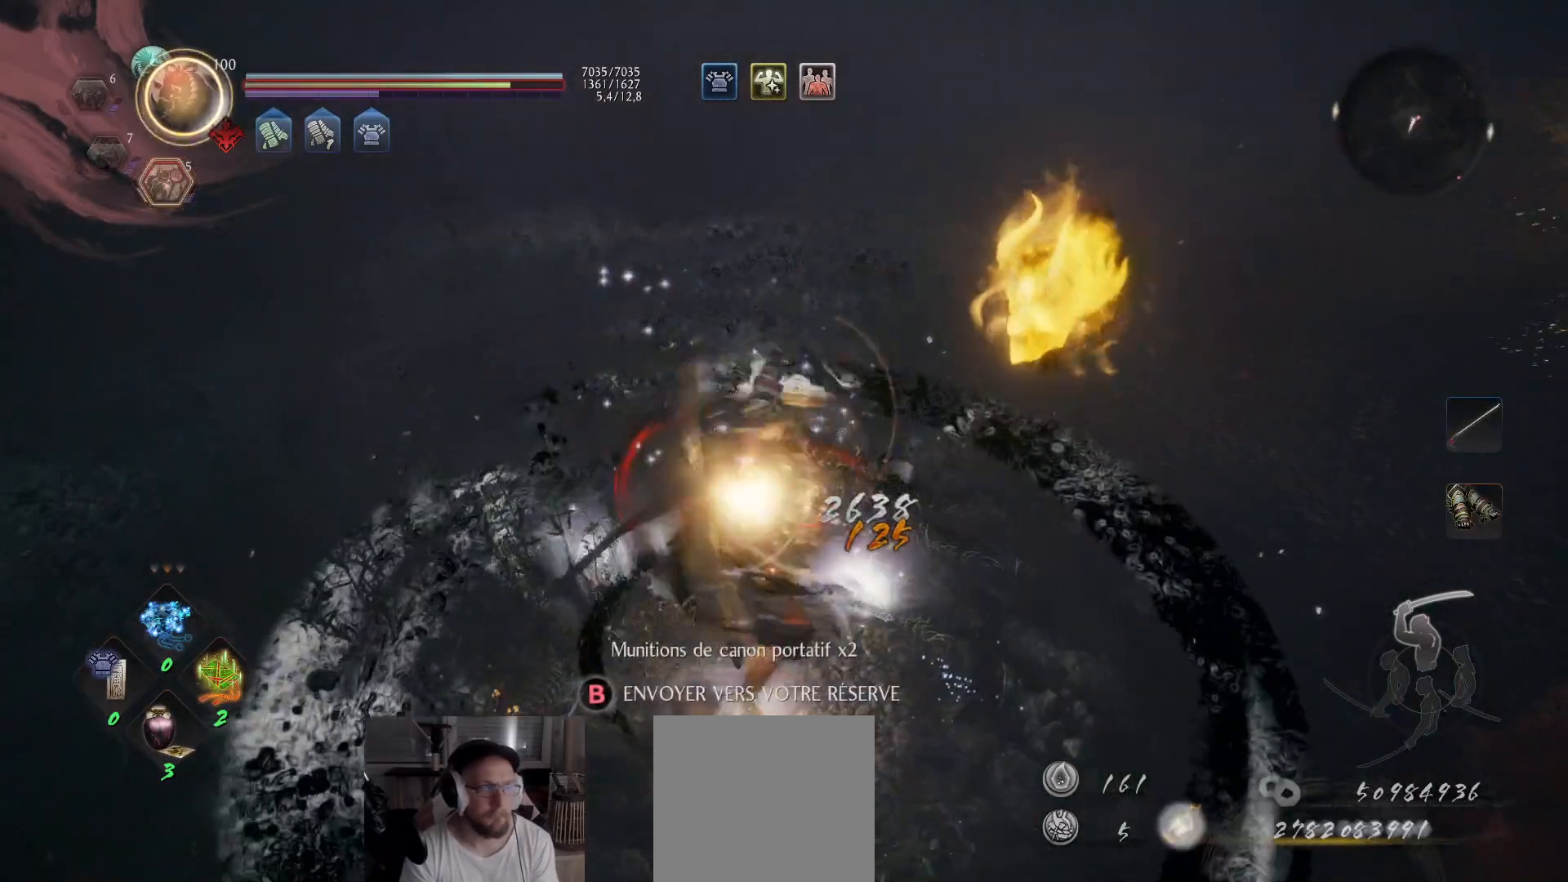
Gameplay with a controller (Xbox layout); each line is a JSON object with the inputs held at the frame after it. "events" lists button and stick changes between this image and that frame as [ms after this image, input, new state], when the widget could be followed in between.
{"buttons": [], "left_stick": "up", "right_stick": "center", "events": [[250, "right_stick", "right"], [333, "left_stick", "up"], [333, "right_stick", "center"]]}
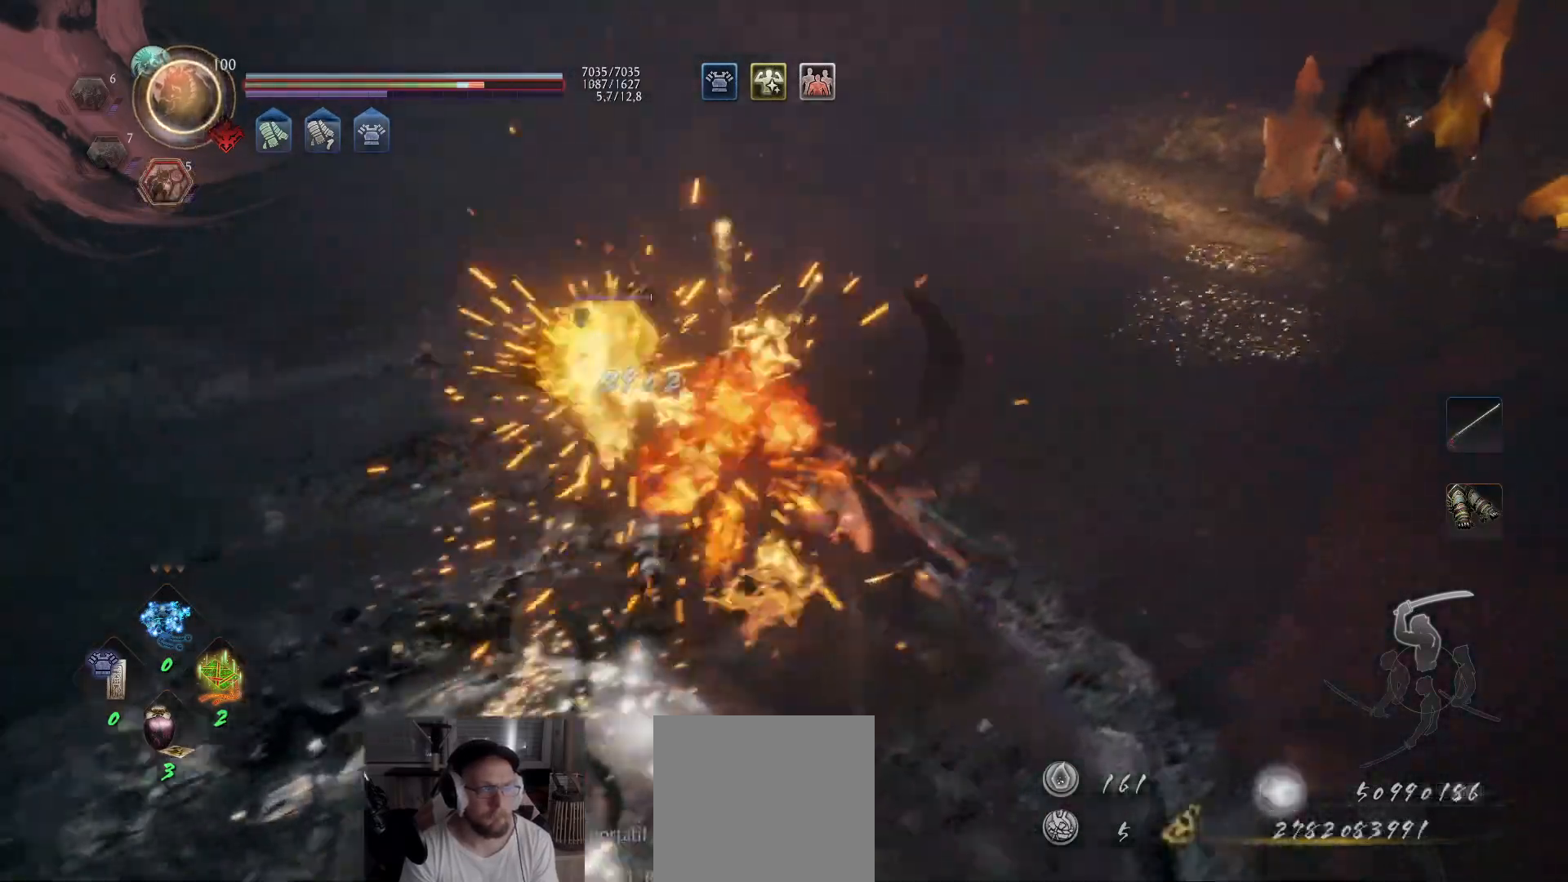
{"buttons": [], "left_stick": "up", "right_stick": "center", "events": [[83, "R3", "down"], [217, "R3", "up"], [283, "left_stick", "up-left"], [383, "X", "down"], [450, "left_stick", "up"], [500, "X", "up"]]}
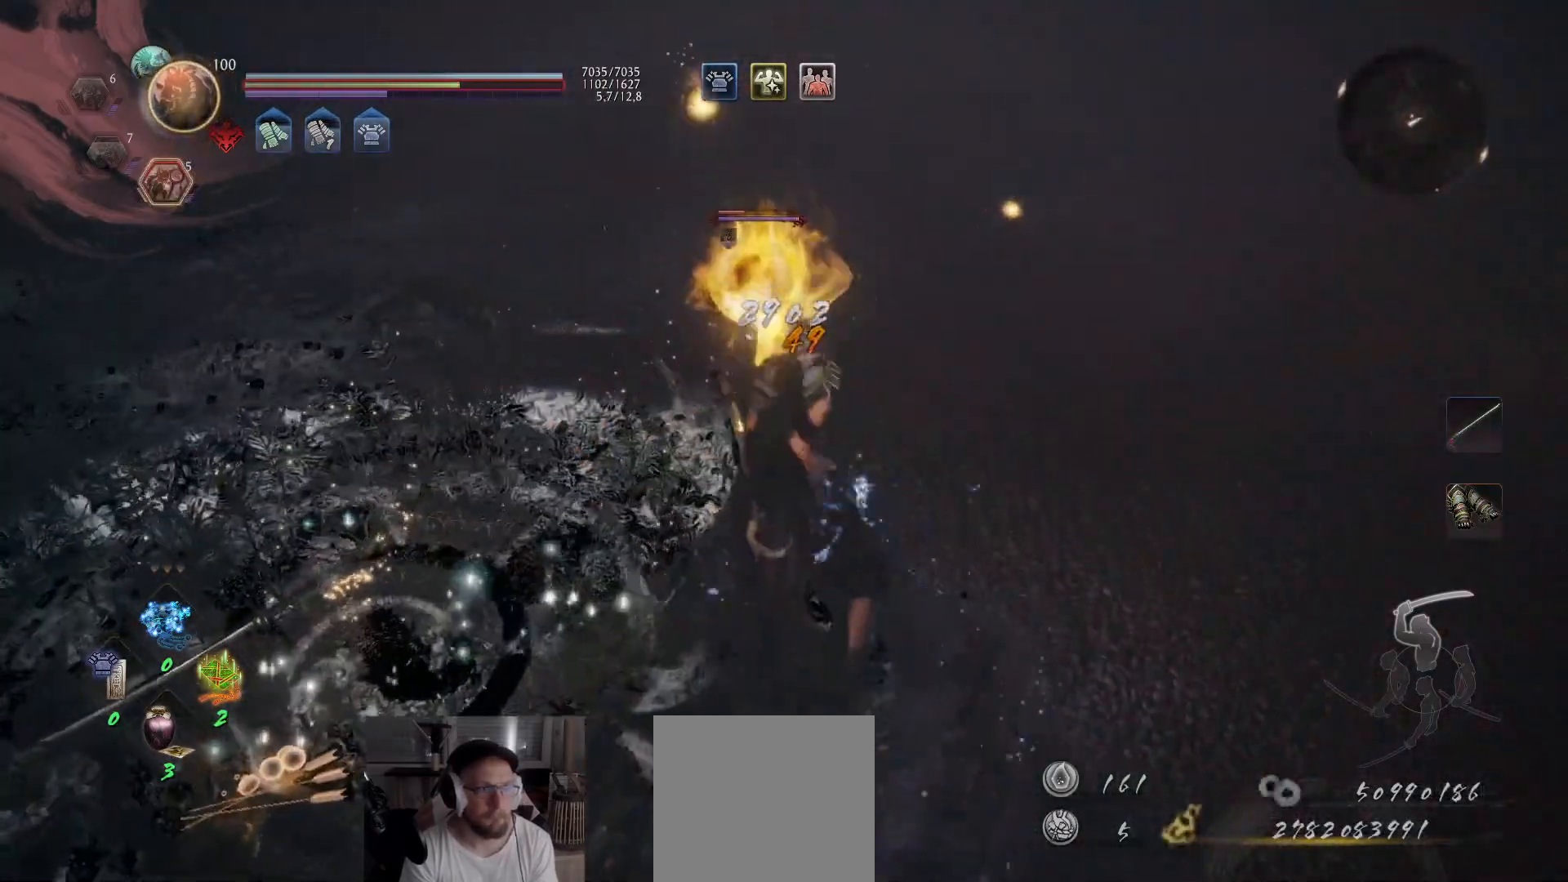
{"buttons": [], "left_stick": "center", "right_stick": "center", "events": [[333, "left_stick", "center"]]}
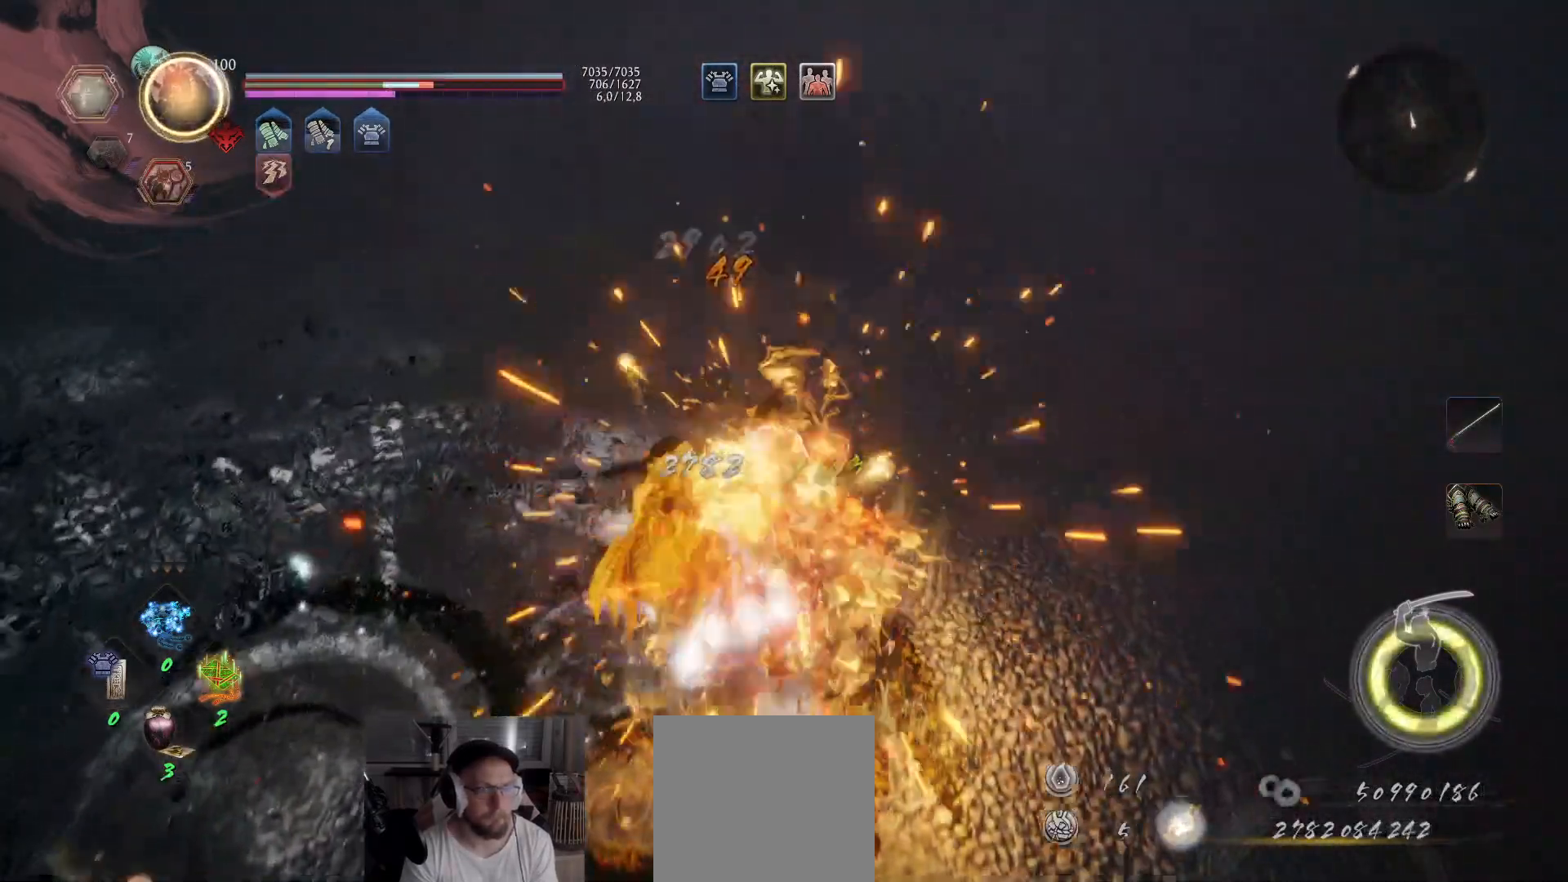
{"buttons": ["R1"], "left_stick": "left", "right_stick": "left", "events": [[217, "left_stick", "left"], [383, "right_stick", "left"], [500, "R1", "down"]]}
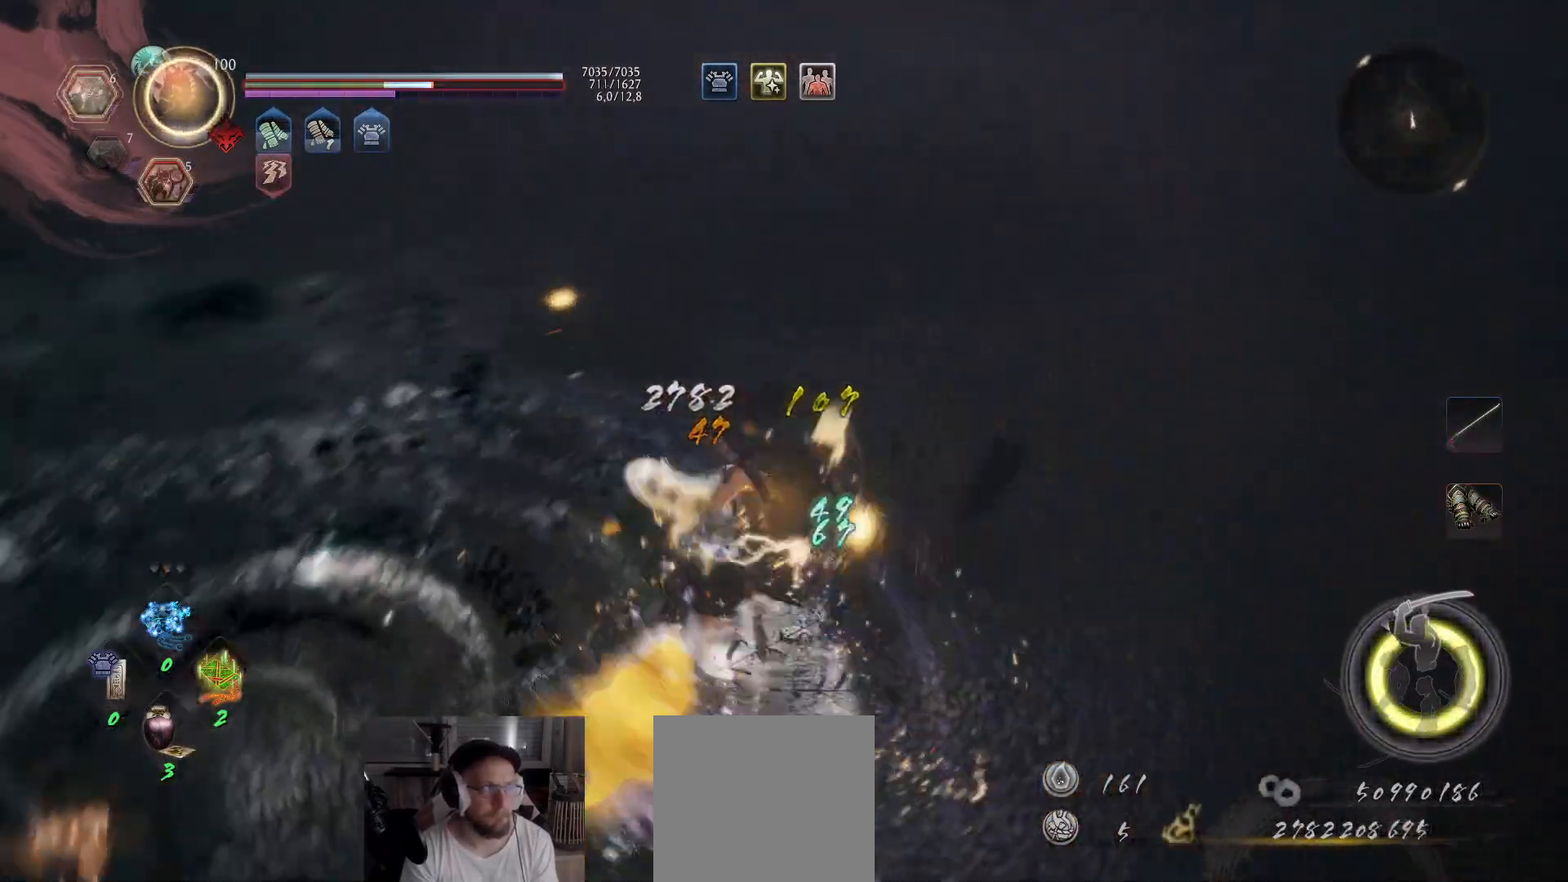
{"buttons": [], "left_stick": "up-left", "right_stick": "up-left", "events": [[117, "R1", "up"], [117, "right_stick", "center"], [150, "left_stick", "up-left"], [250, "right_stick", "left"], [383, "right_stick", "up-left"]]}
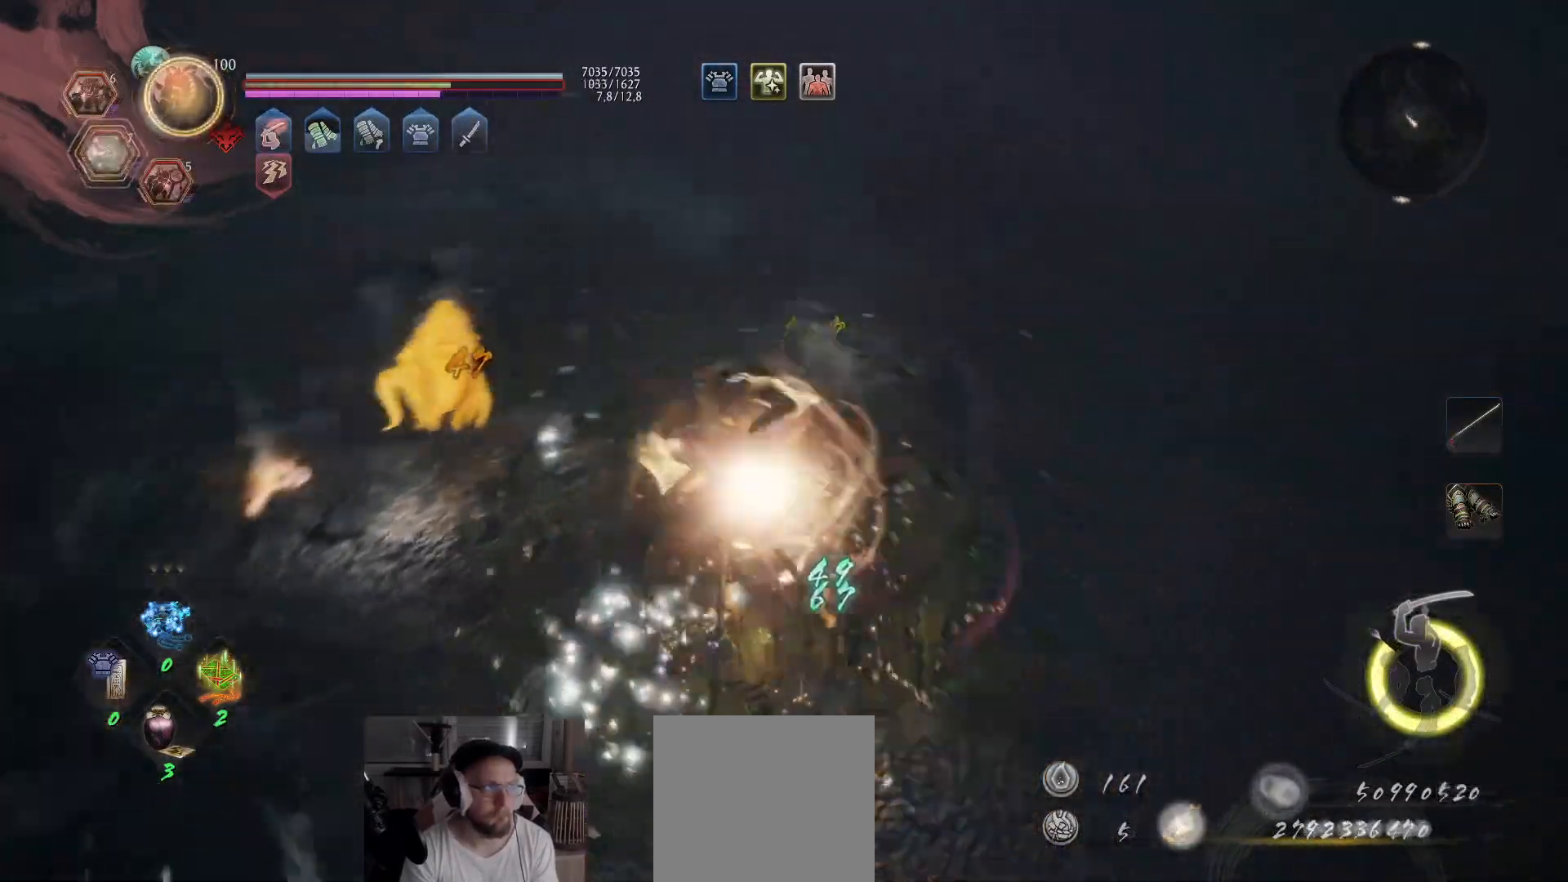
{"buttons": ["B"], "left_stick": "up-left", "right_stick": "center", "events": [[183, "right_stick", "center"], [283, "B", "down"], [350, "B", "up"], [400, "B", "down"], [433, "B", "up"], [500, "B", "down"]]}
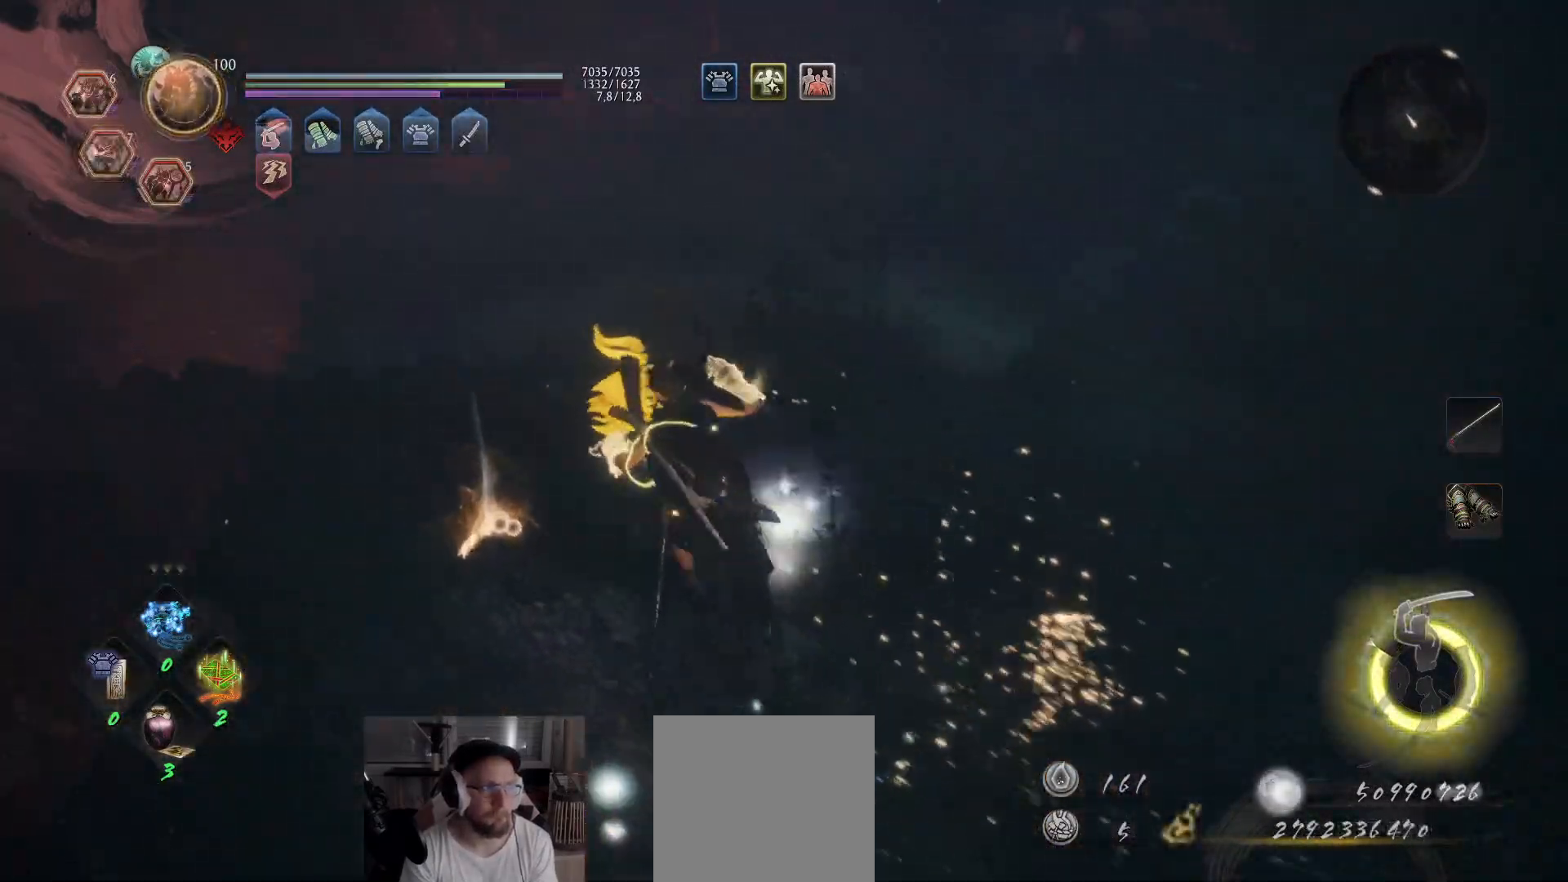
{"buttons": [], "left_stick": "up-right", "right_stick": "right", "events": [[50, "B", "up"], [117, "B", "down"], [183, "B", "up"], [233, "B", "down"], [283, "B", "up"], [317, "left_stick", "up-right"], [467, "right_stick", "right"]]}
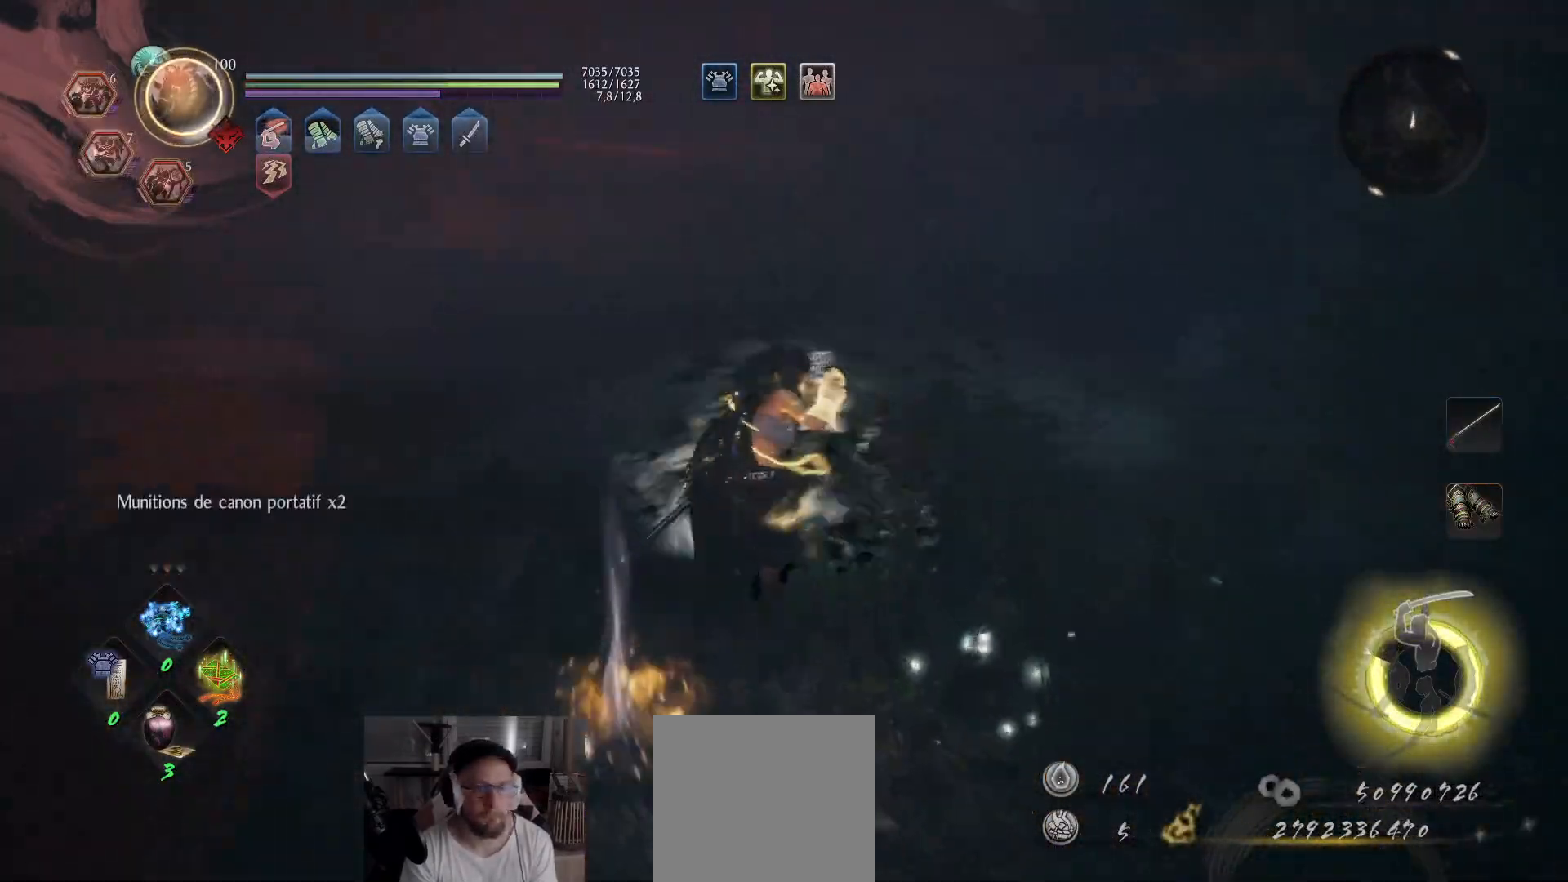
{"buttons": ["A"], "left_stick": "up", "right_stick": "right", "events": [[300, "A", "down"], [400, "left_stick", "up"]]}
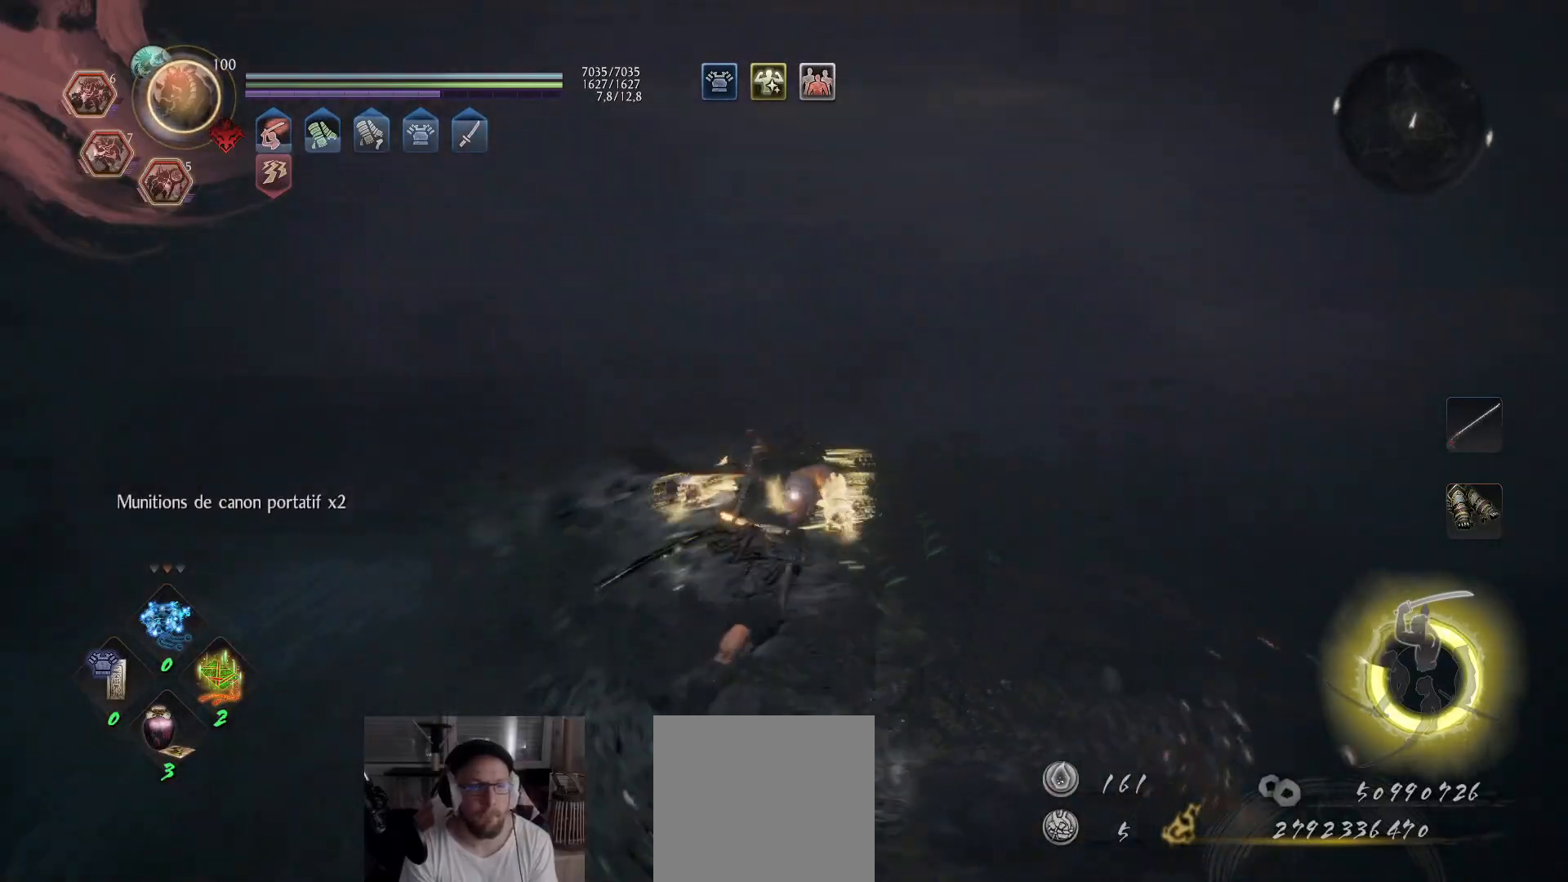
{"buttons": ["A"], "left_stick": "up", "right_stick": "center", "events": [[267, "right_stick", "center"]]}
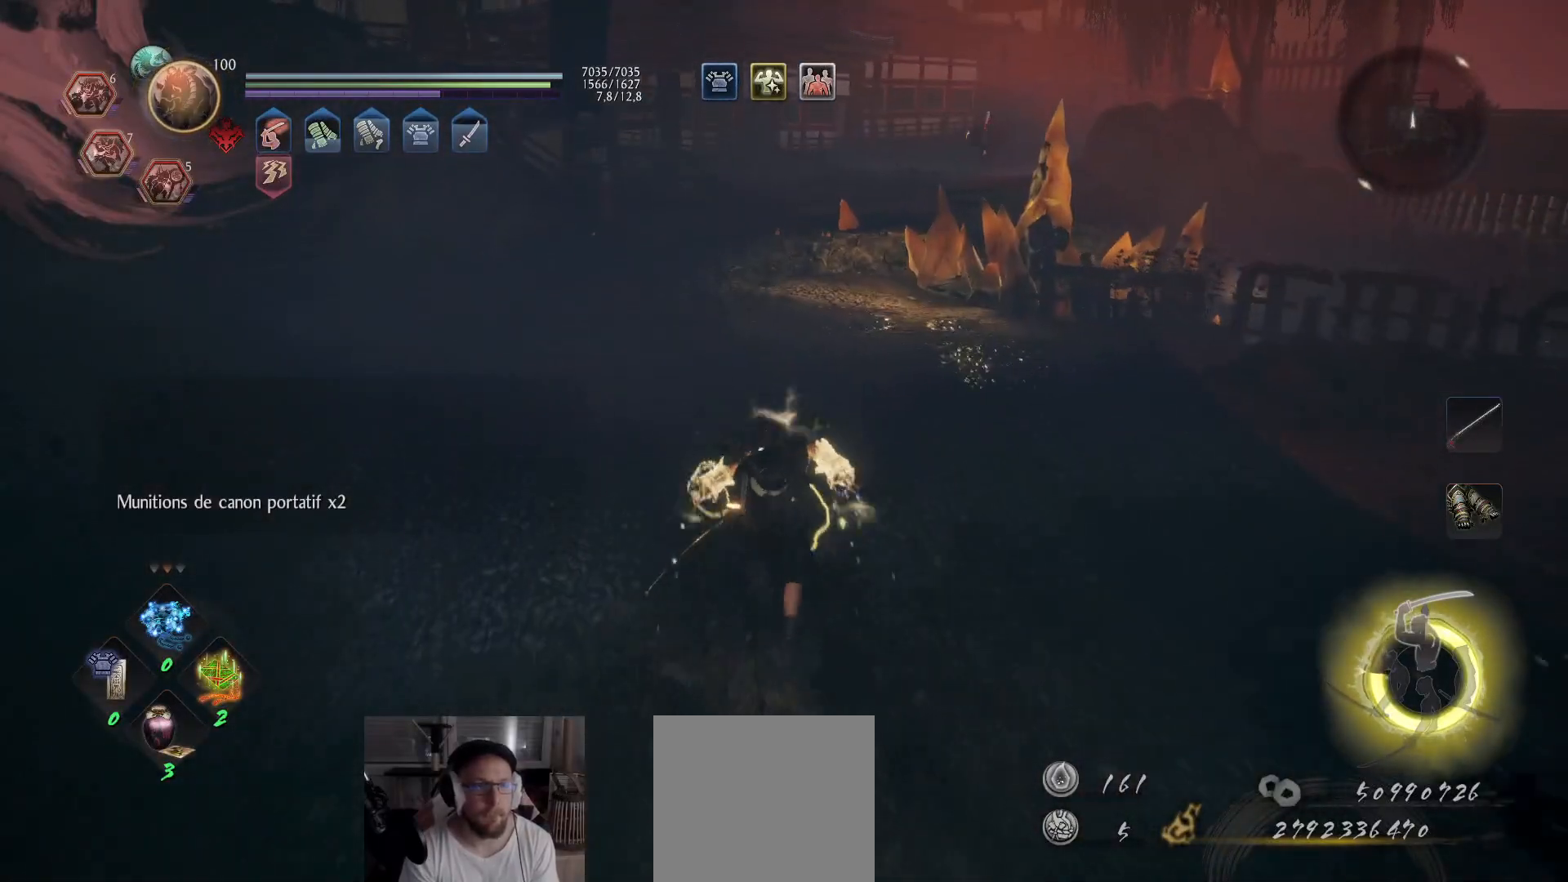
{"buttons": [], "left_stick": "up", "right_stick": "center", "events": [[483, "A", "up"]]}
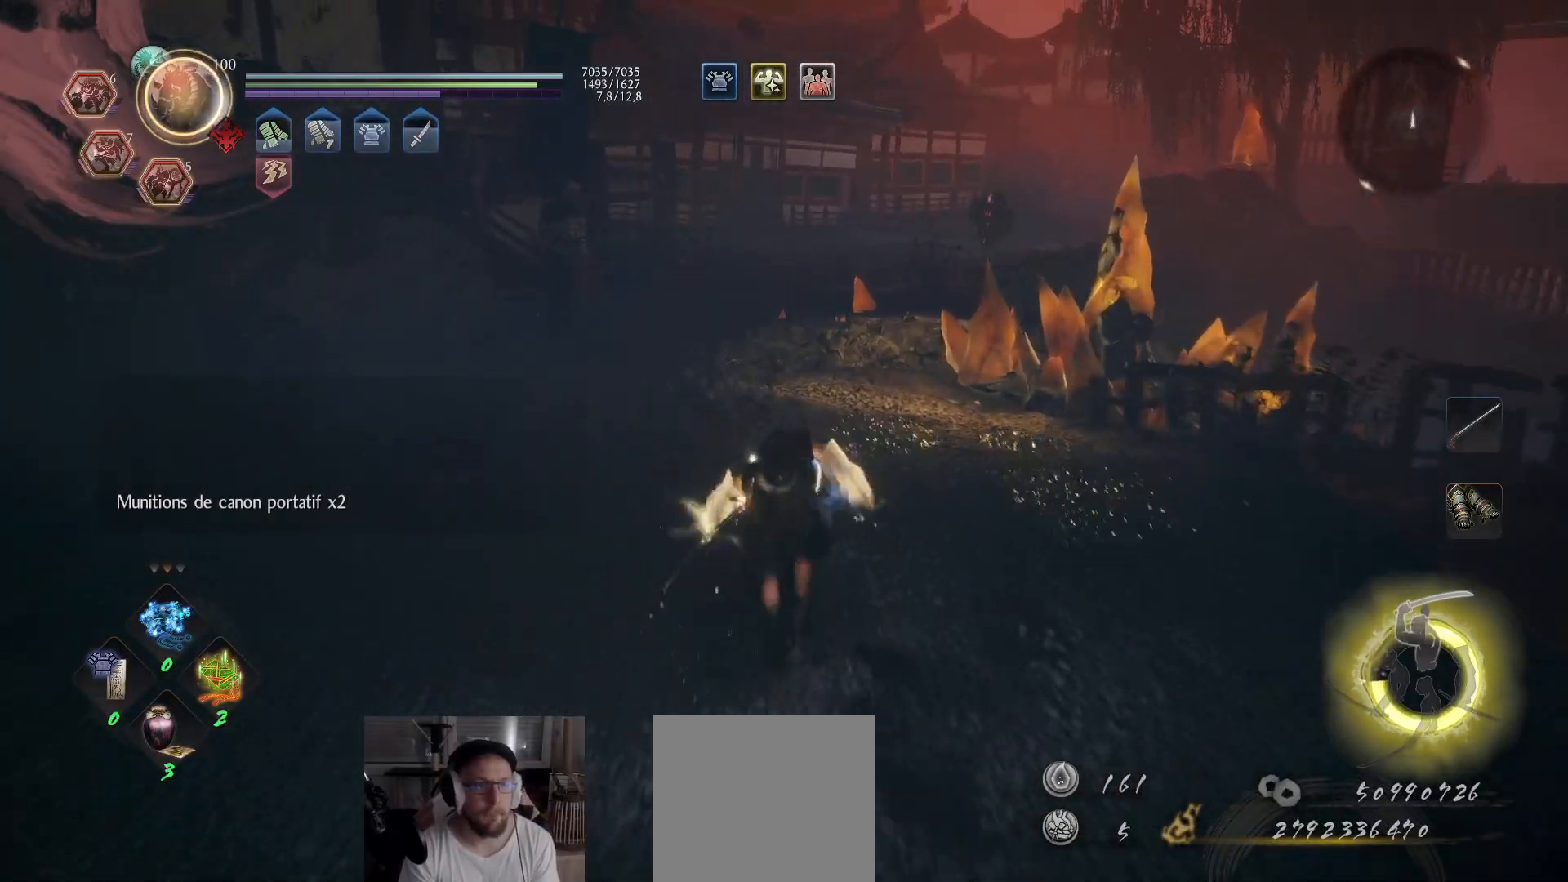
{"buttons": ["A"], "left_stick": "up-right", "right_stick": "center", "events": [[17, "right_stick", "right"], [50, "left_stick", "center"], [250, "left_stick", "up-right"], [450, "A", "down"], [483, "right_stick", "center"]]}
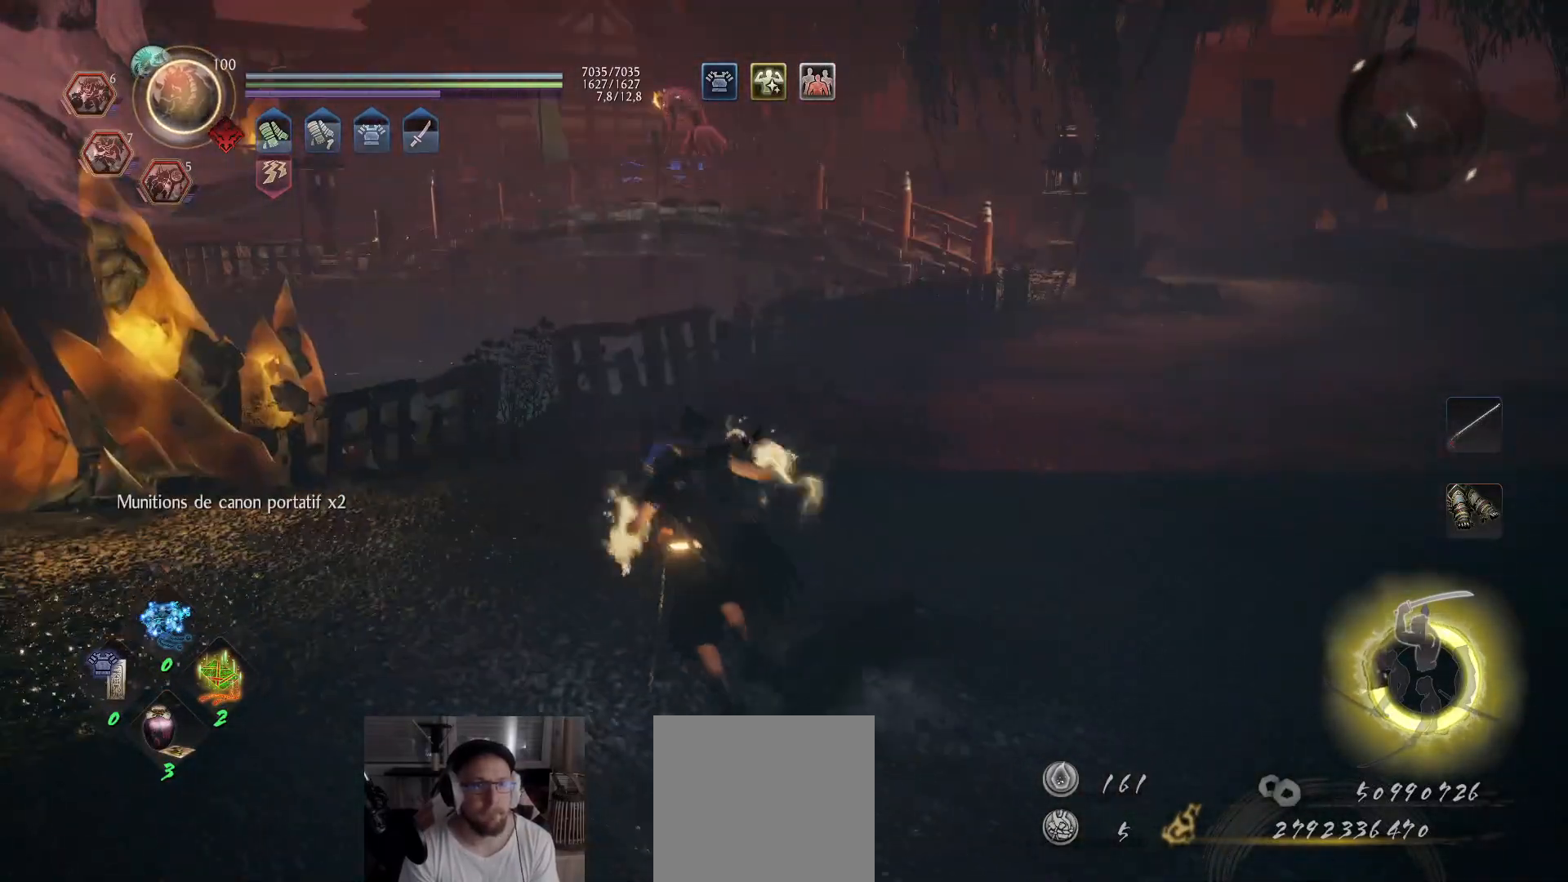
{"buttons": ["A"], "left_stick": "up-right", "right_stick": "center", "events": [[167, "right_stick", "down-right"], [317, "right_stick", "center"]]}
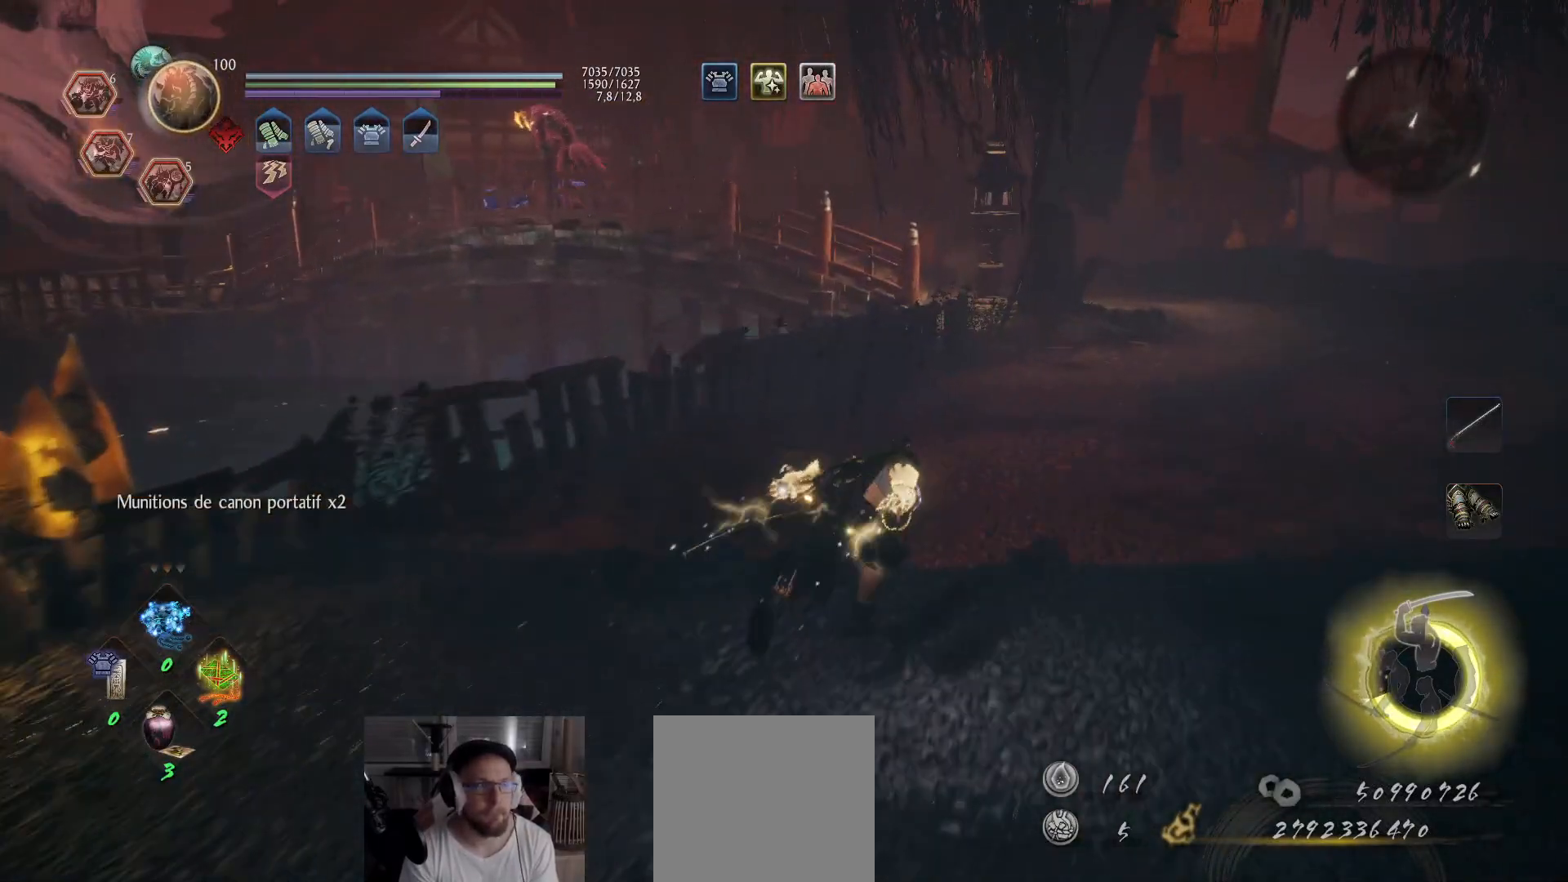
{"buttons": ["A"], "left_stick": "up-right", "right_stick": "center", "events": [[300, "right_stick", "up-left"], [483, "right_stick", "center"]]}
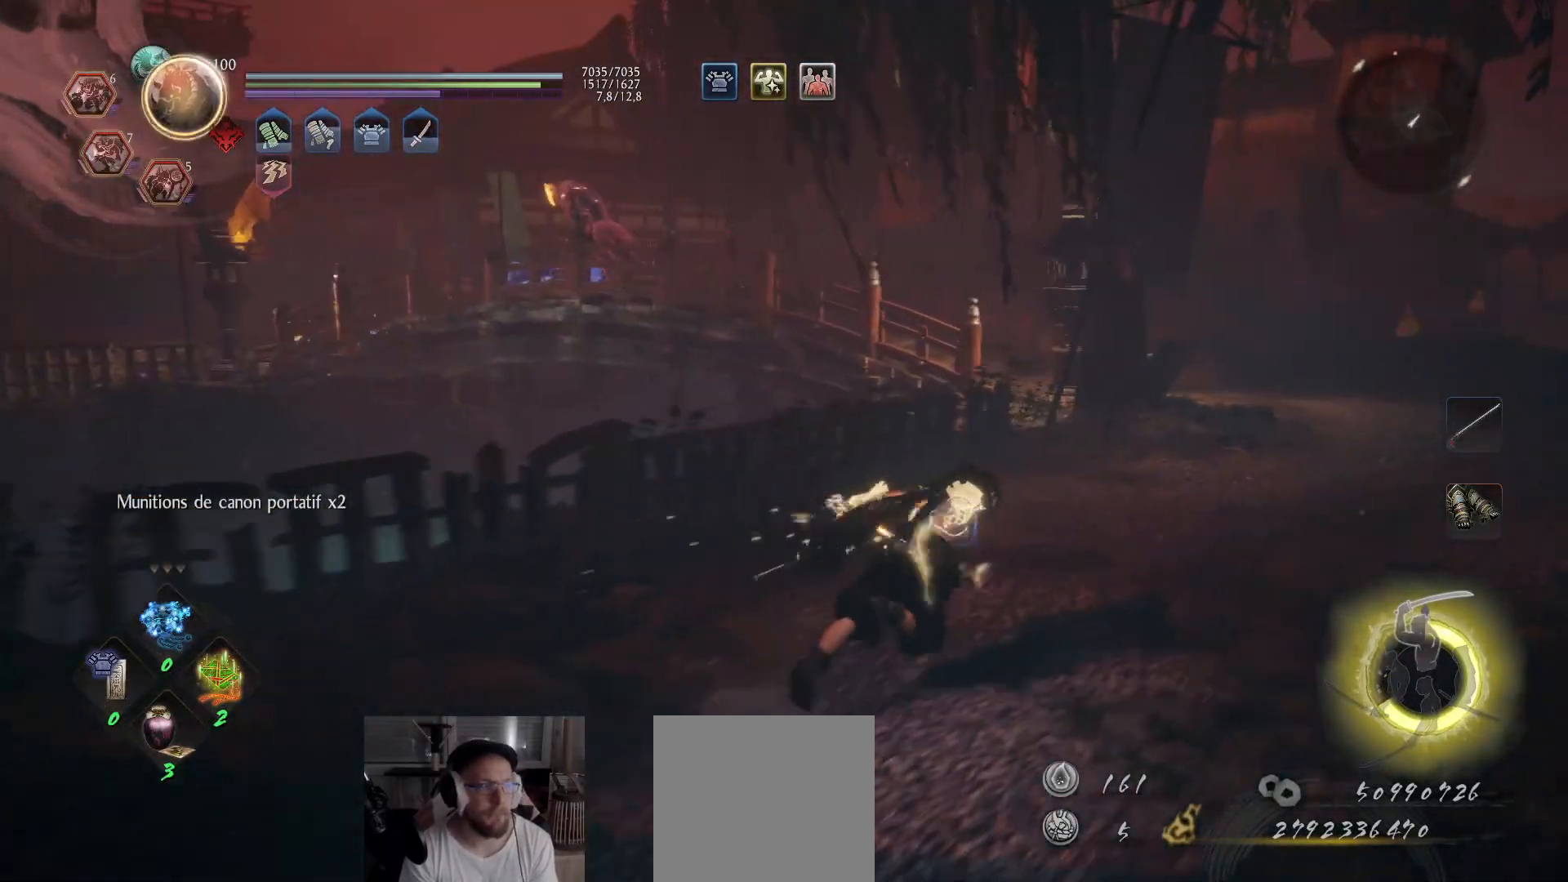
{"buttons": ["A"], "left_stick": "up-right", "right_stick": "center", "events": [[117, "right_stick", "right"], [383, "right_stick", "center"]]}
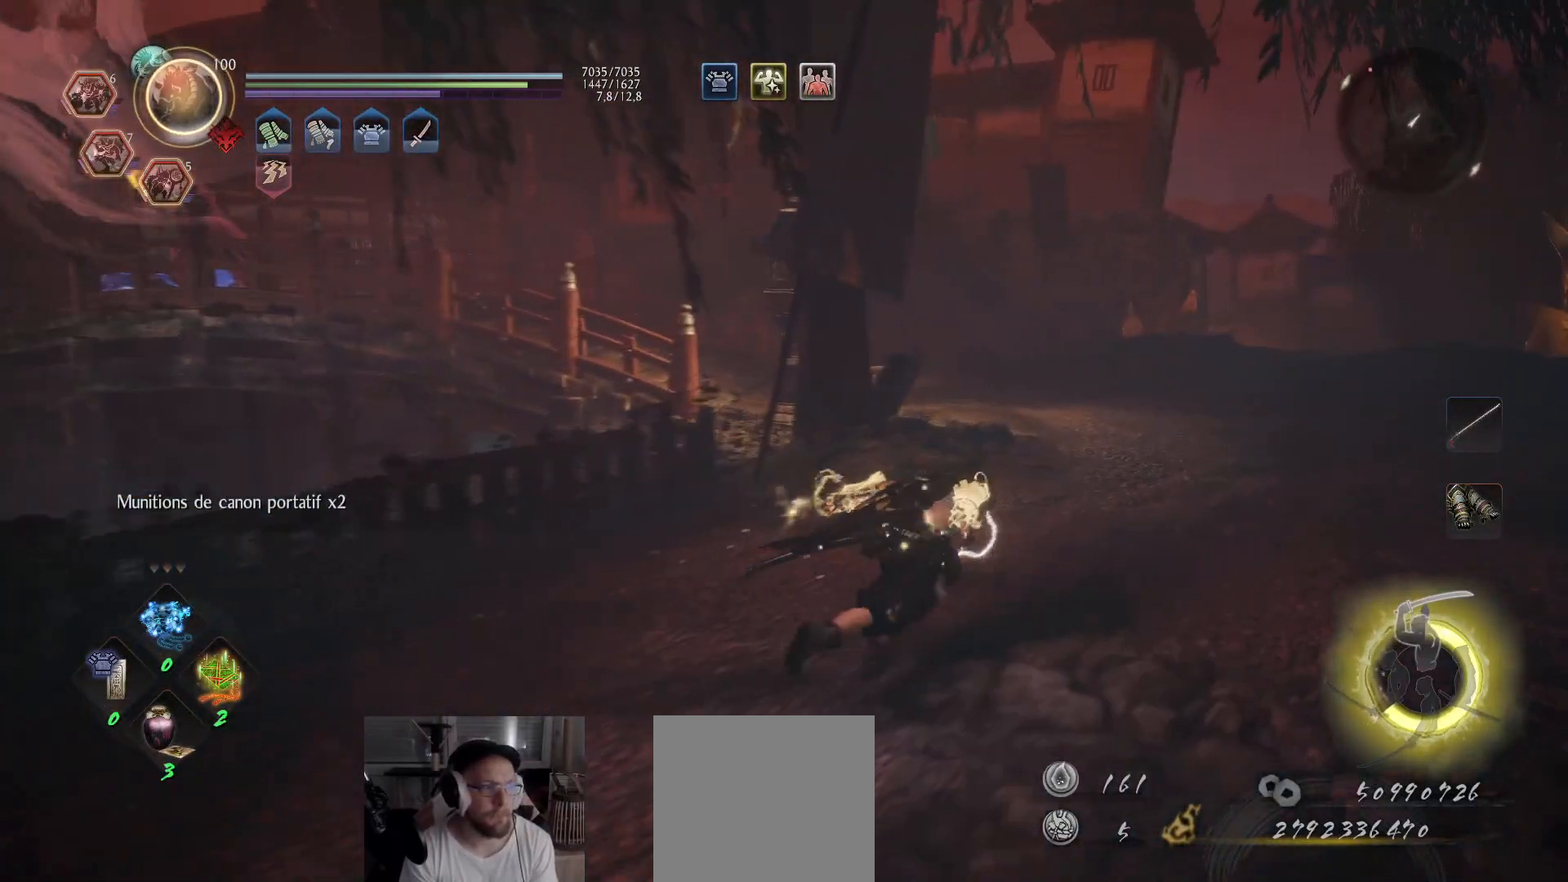
{"buttons": ["A"], "left_stick": "up-right", "right_stick": "up-left", "events": [[267, "right_stick", "left"], [417, "right_stick", "up-left"]]}
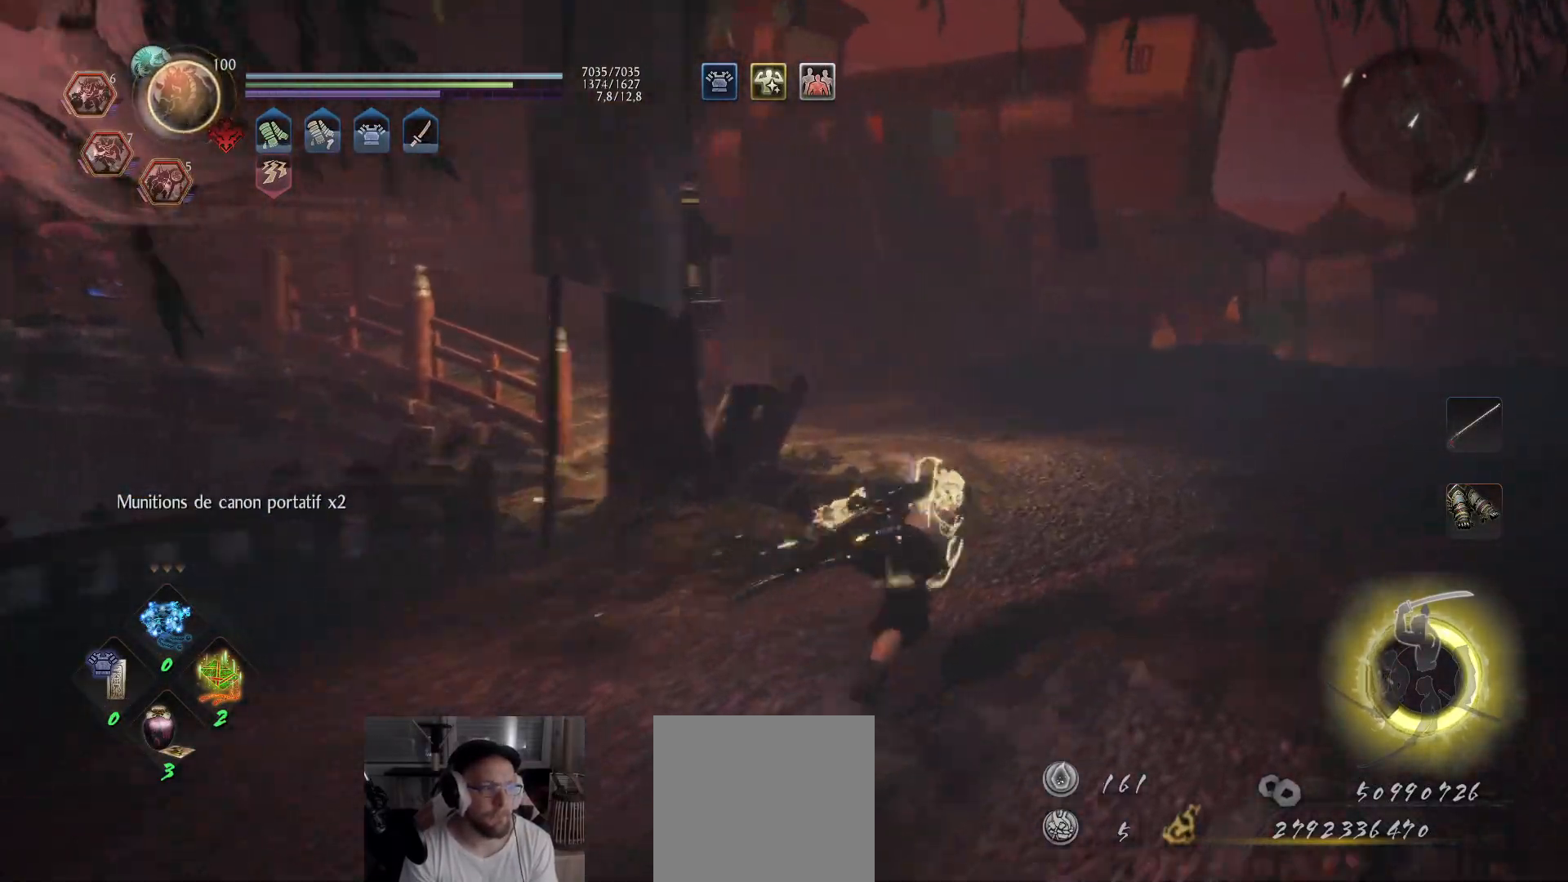
{"buttons": ["R1"], "left_stick": "center", "right_stick": "center", "events": [[17, "right_stick", "center"], [167, "A", "up"], [200, "right_stick", "up-left"], [233, "R1", "down"], [233, "left_stick", "center"], [300, "right_stick", "center"], [350, "DPAD_RIGHT", "down"], [450, "DPAD_RIGHT", "up"]]}
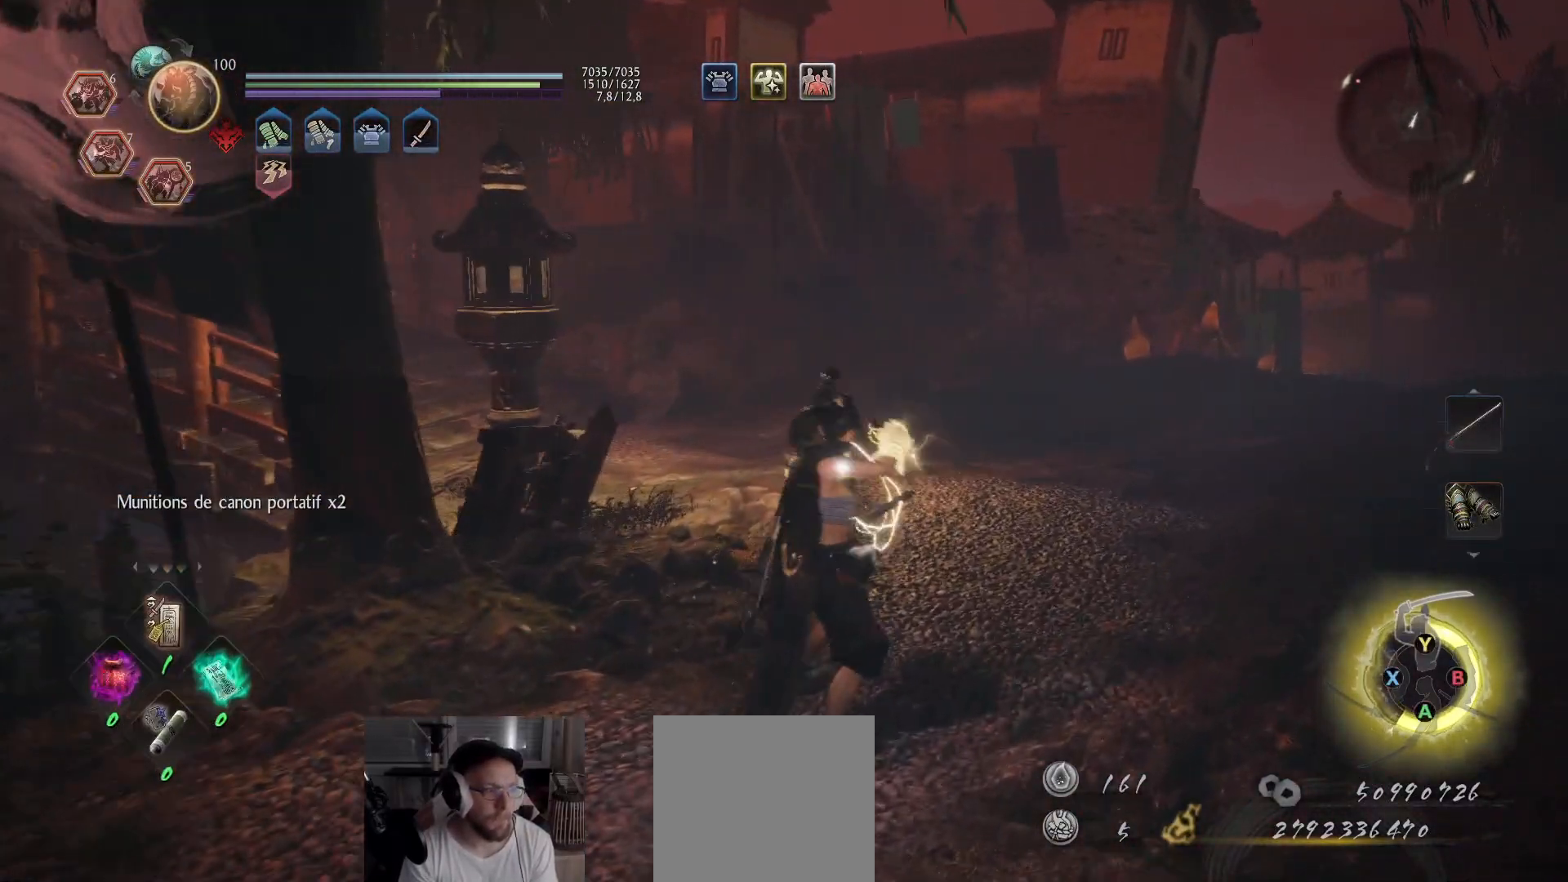
{"buttons": [], "left_stick": "center", "right_stick": "center", "events": [[17, "R1", "up"], [117, "DPAD_DOWN", "down"], [233, "DPAD_DOWN", "up"]]}
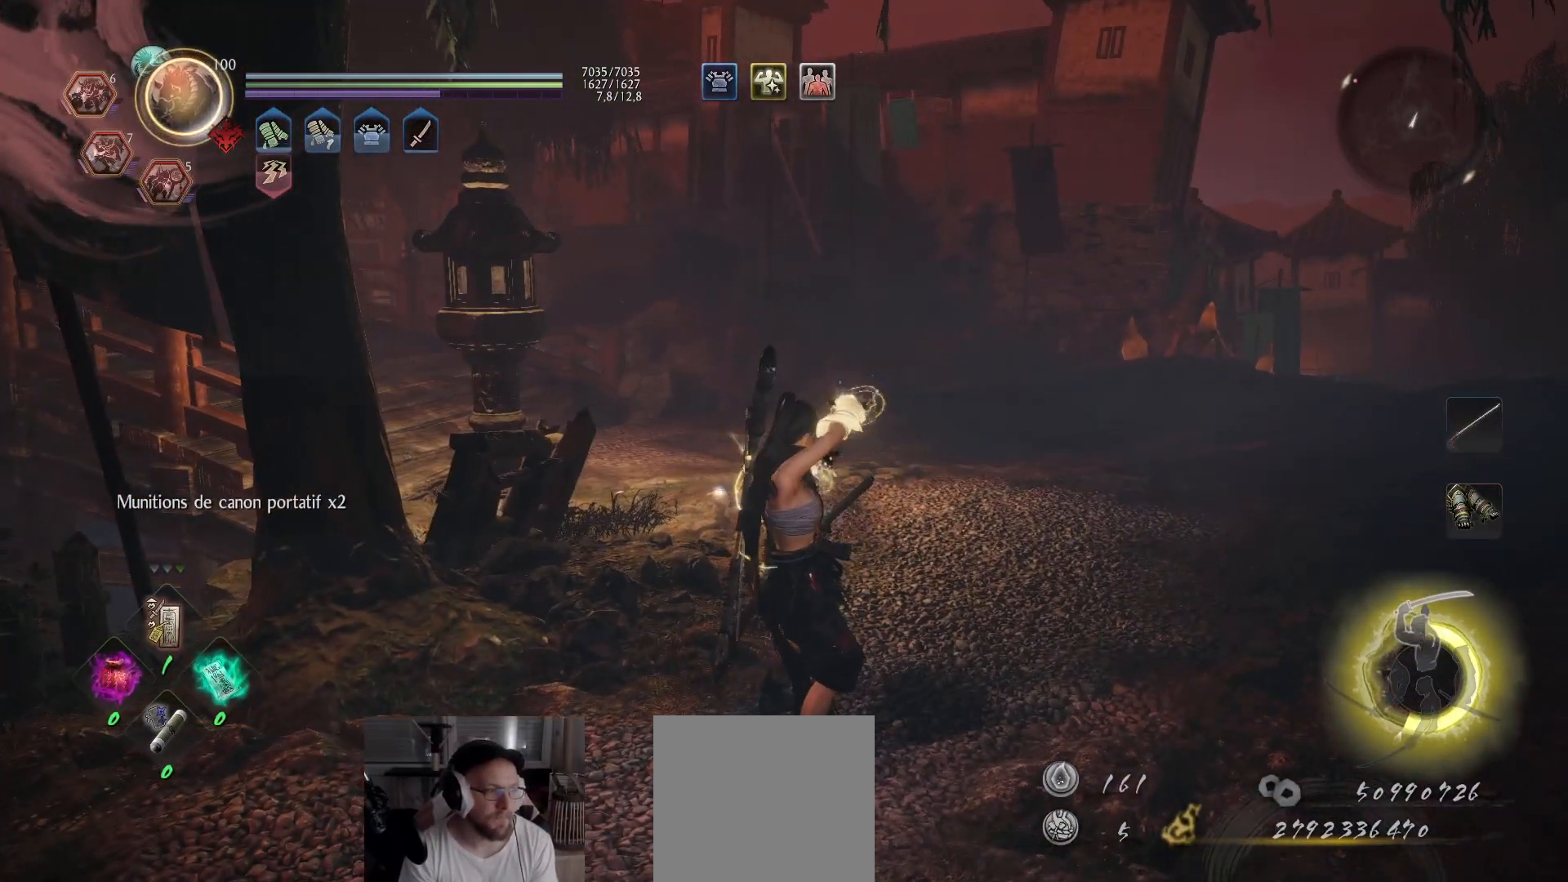
{"buttons": ["A"], "left_stick": "up-right", "right_stick": "center", "events": [[183, "left_stick", "up-right"], [183, "right_stick", "left"], [300, "A", "down"], [450, "right_stick", "center"]]}
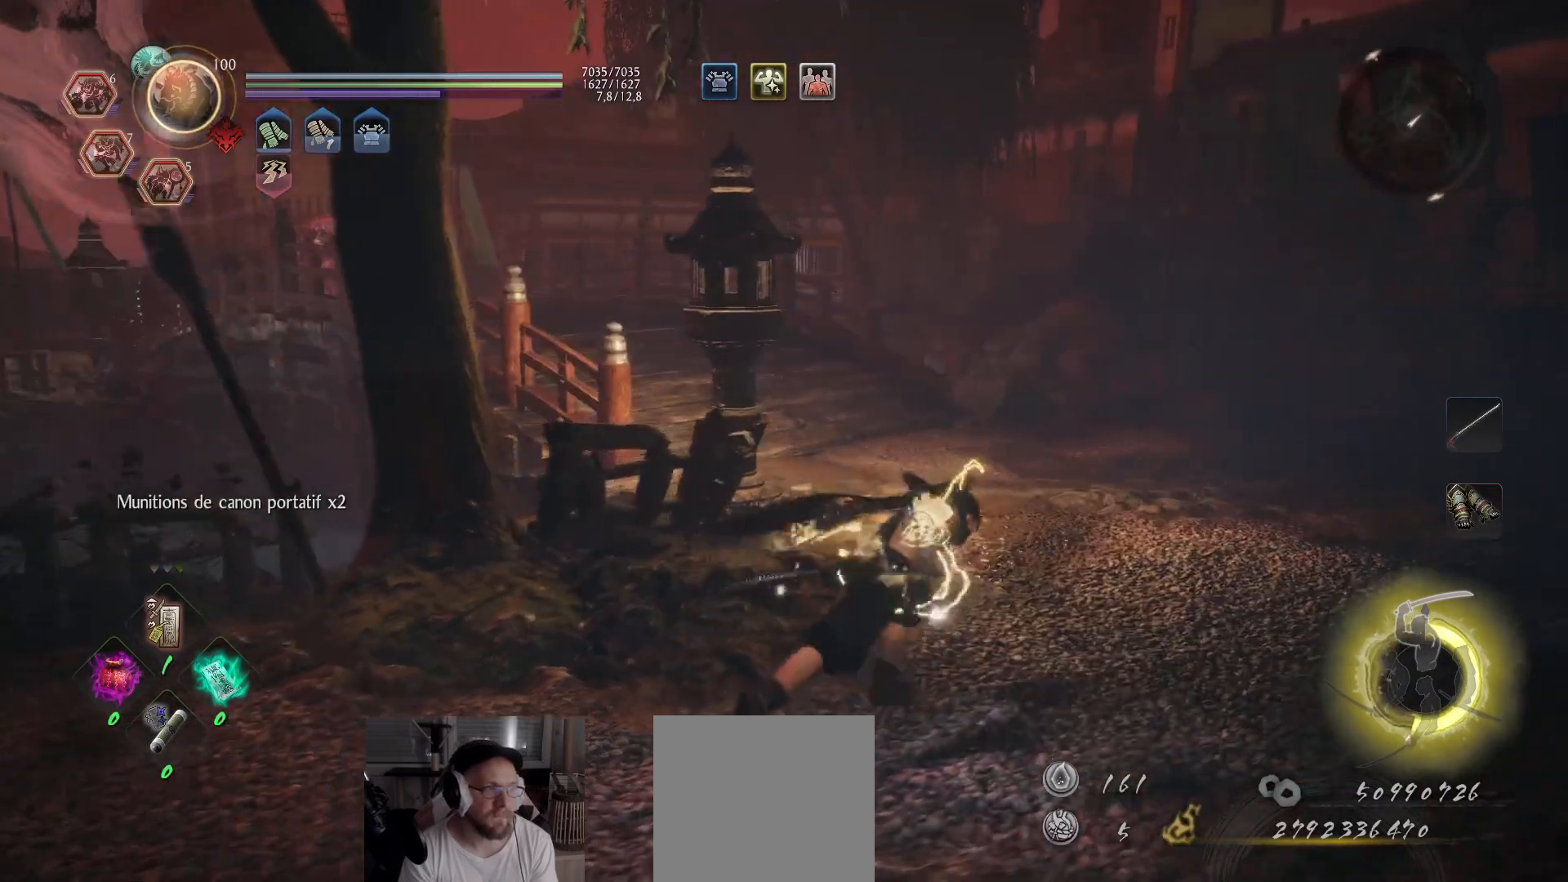
{"buttons": ["A"], "left_stick": "up-right", "right_stick": "left", "events": [[133, "right_stick", "left"], [333, "right_stick", "center"], [500, "right_stick", "left"]]}
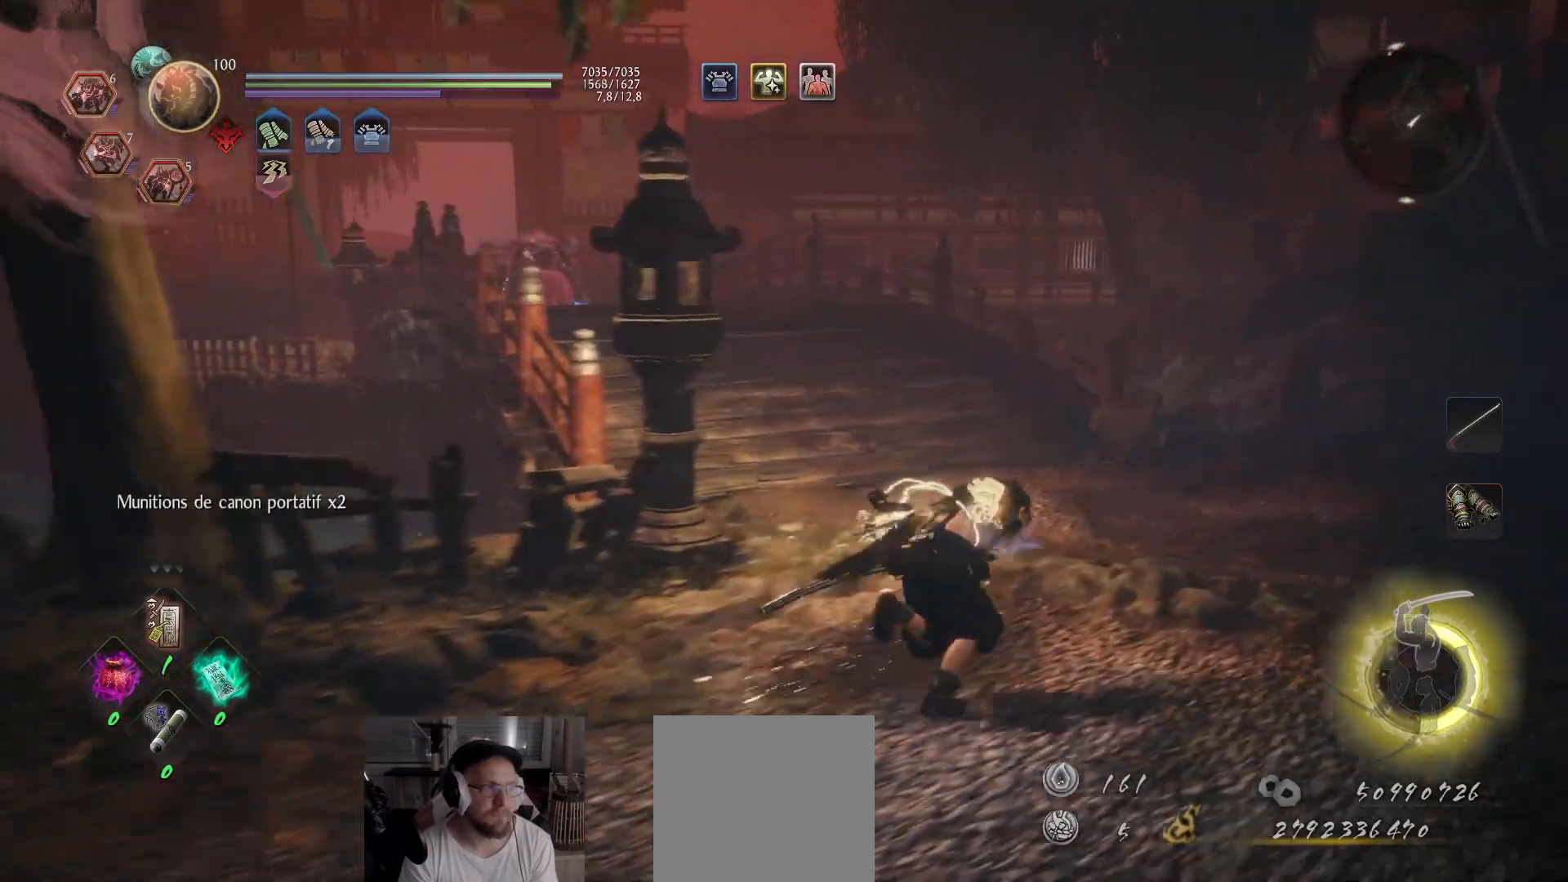
{"buttons": ["SELECT"], "left_stick": "center", "right_stick": "center", "events": [[100, "A", "up"], [183, "right_stick", "center"], [200, "left_stick", "center"], [450, "SELECT", "down"]]}
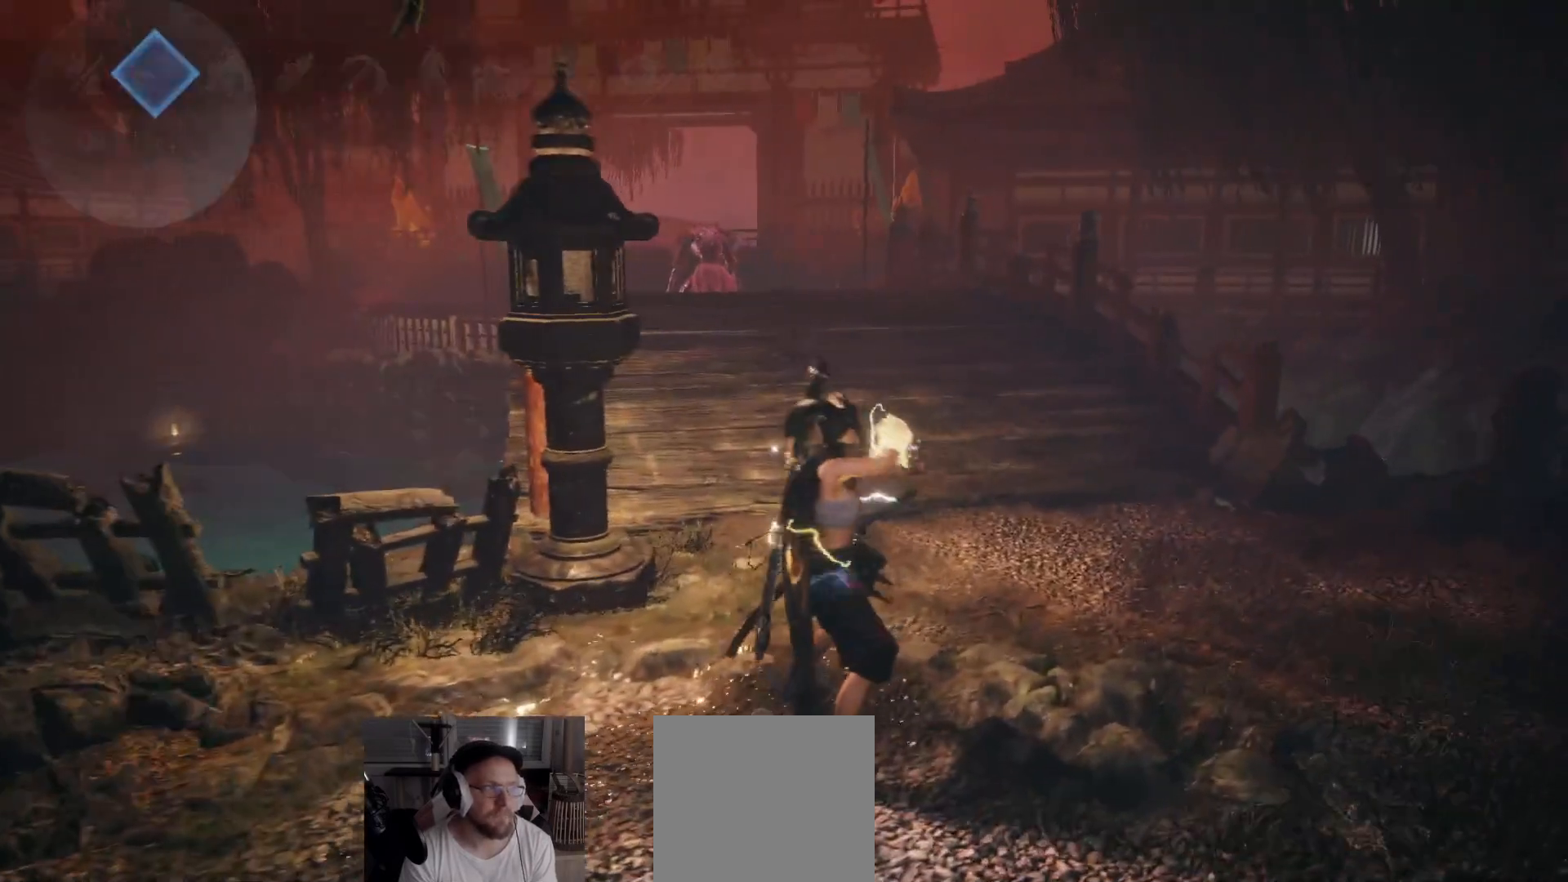
{"buttons": [], "left_stick": "center", "right_stick": "center", "events": [[150, "SELECT", "up"], [400, "A", "down"], [500, "A", "up"]]}
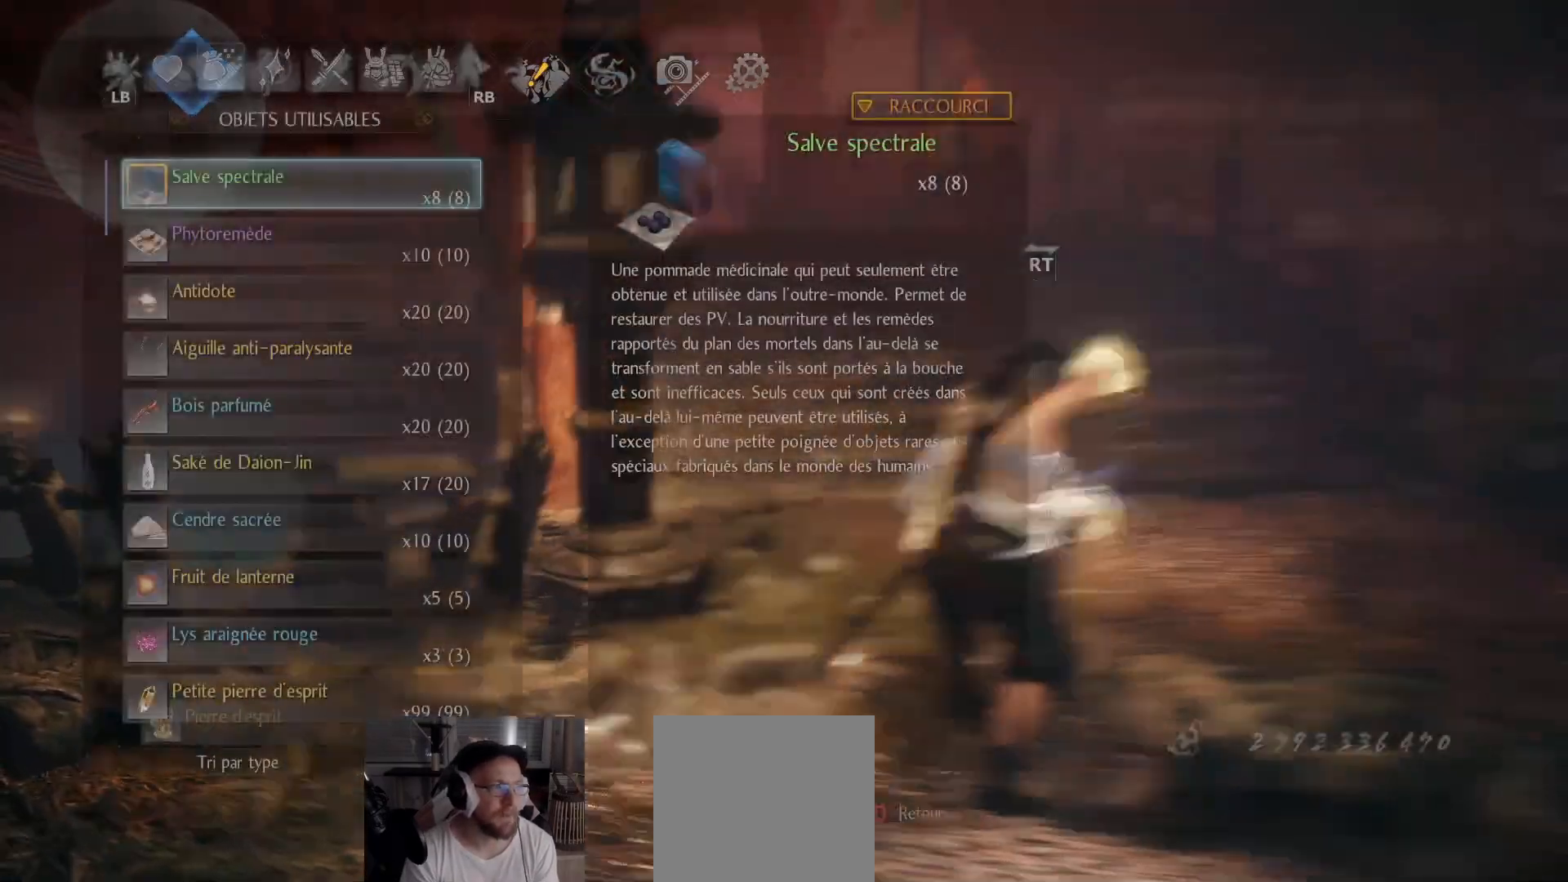
{"buttons": ["DPAD_DOWN"], "left_stick": "center", "right_stick": "center", "events": [[317, "DPAD_DOWN", "down"]]}
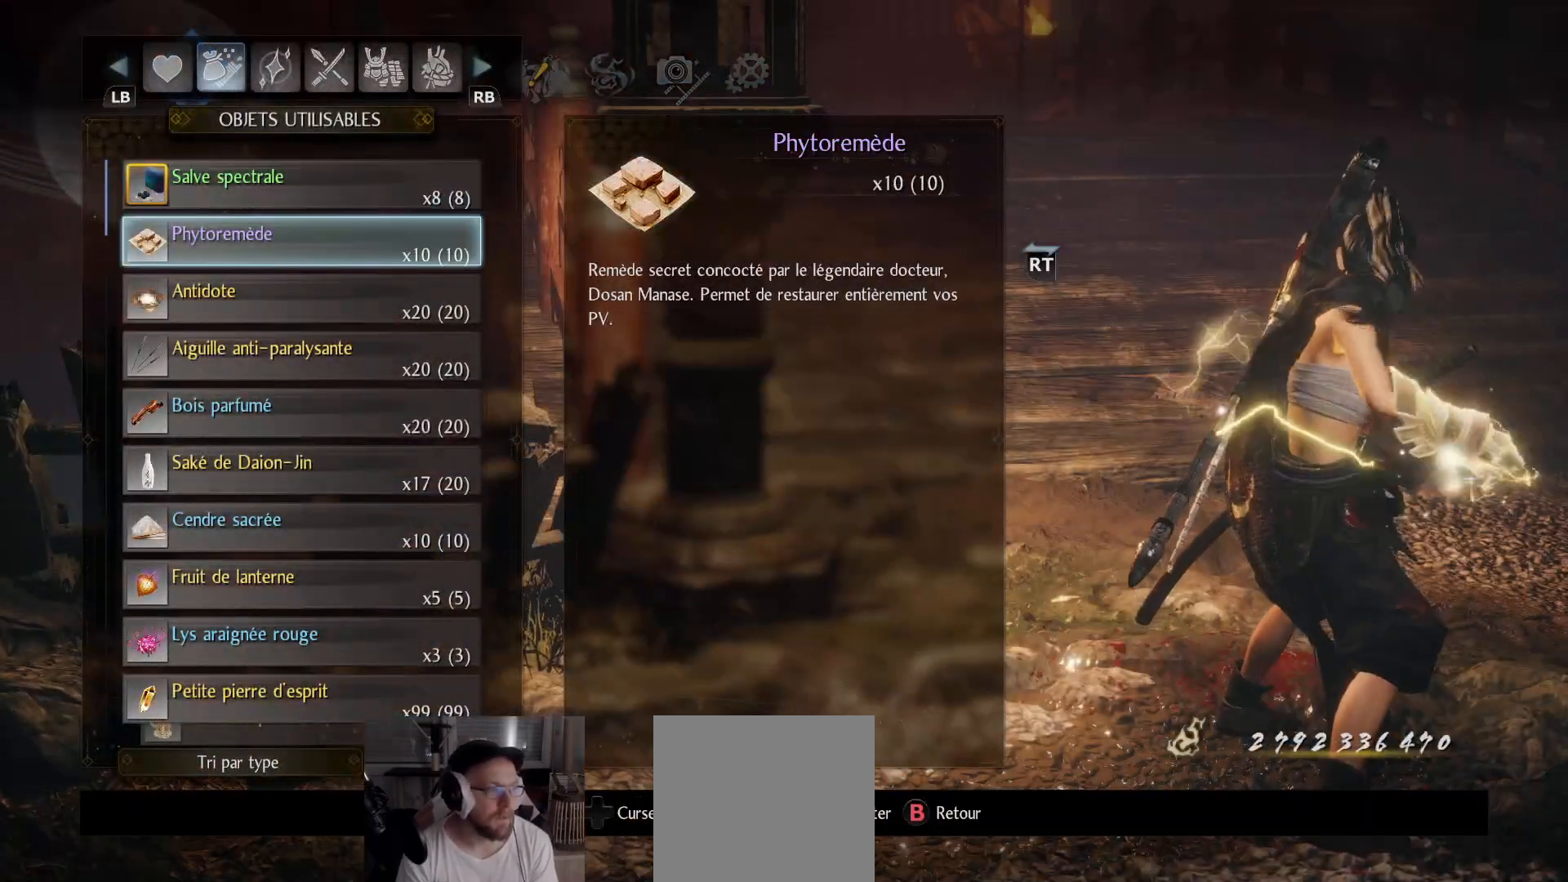
{"buttons": ["DPAD_DOWN"], "left_stick": "center", "right_stick": "center", "events": []}
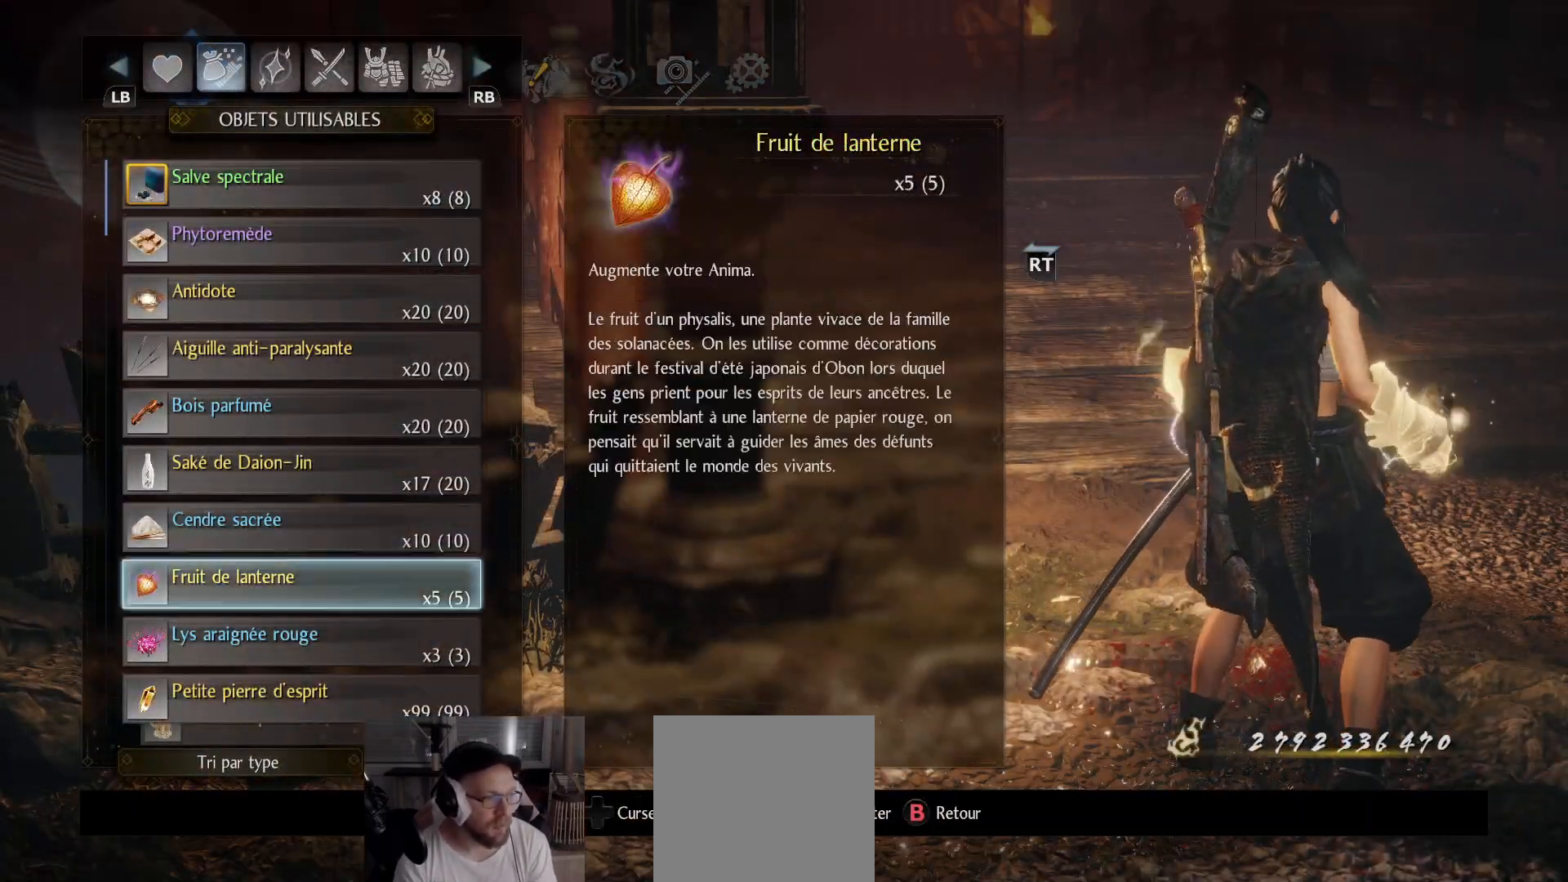
{"buttons": ["DPAD_DOWN"], "left_stick": "center", "right_stick": "center", "events": []}
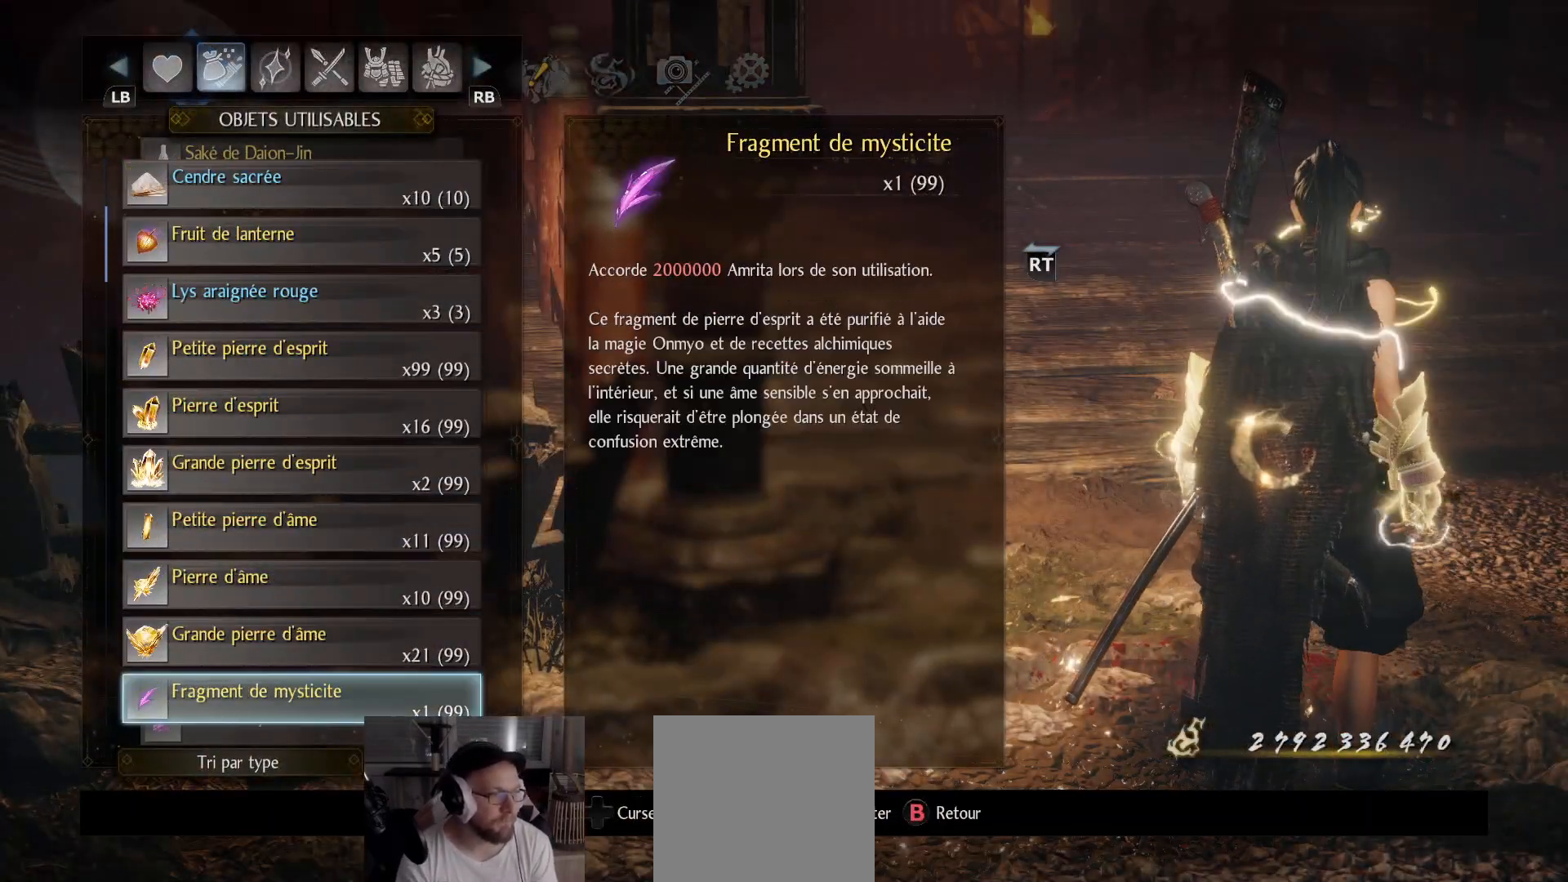
{"buttons": ["DPAD_DOWN"], "left_stick": "center", "right_stick": "center", "events": []}
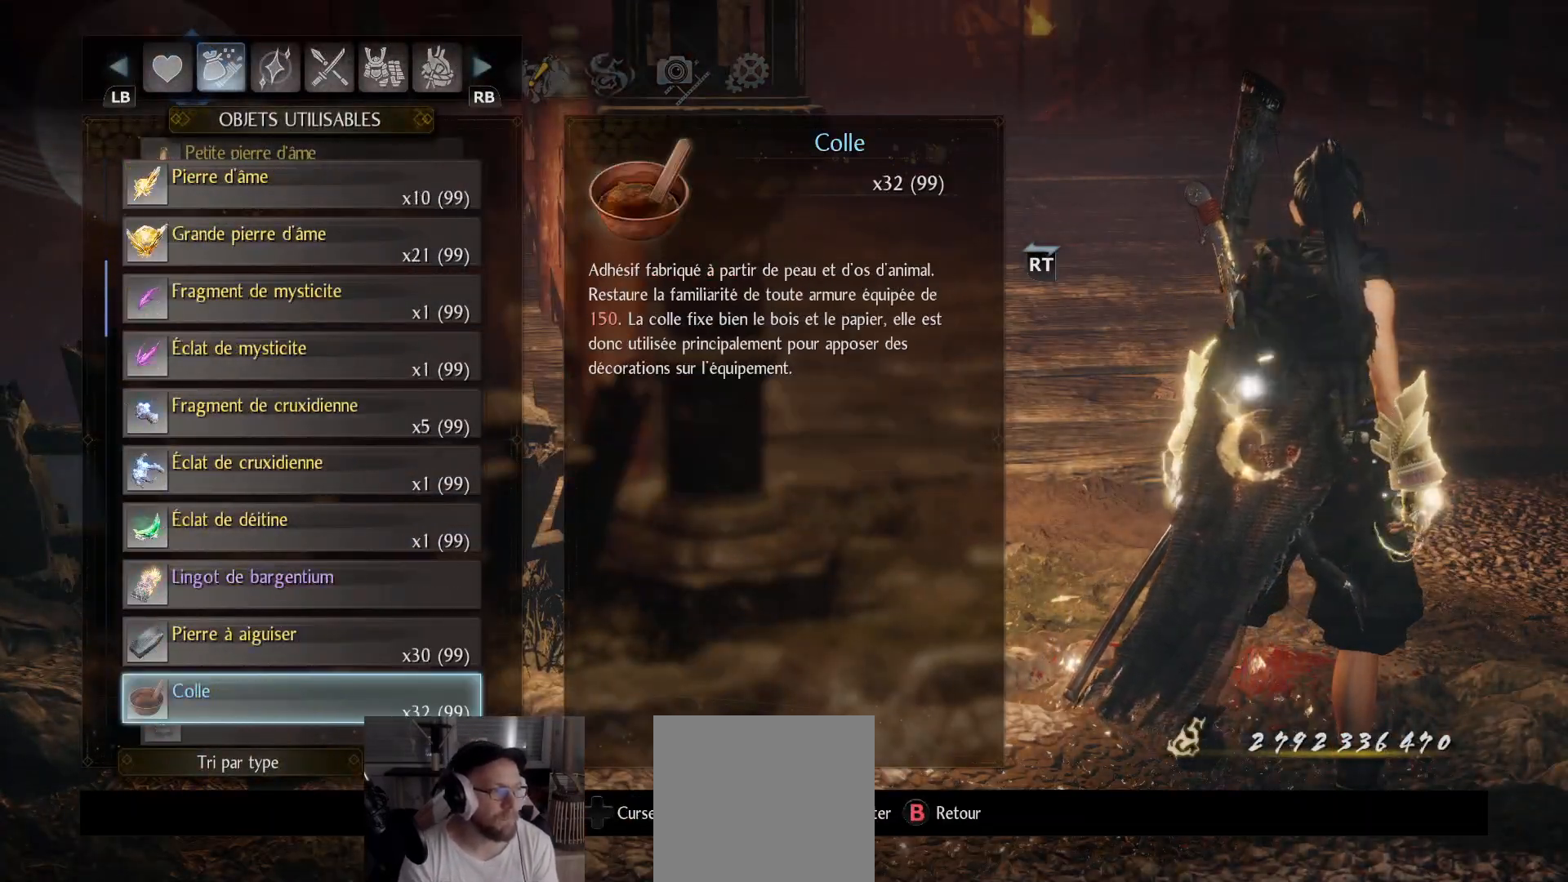
{"buttons": ["DPAD_UP"], "left_stick": "center", "right_stick": "center", "events": [[33, "DPAD_DOWN", "up"], [483, "DPAD_UP", "down"]]}
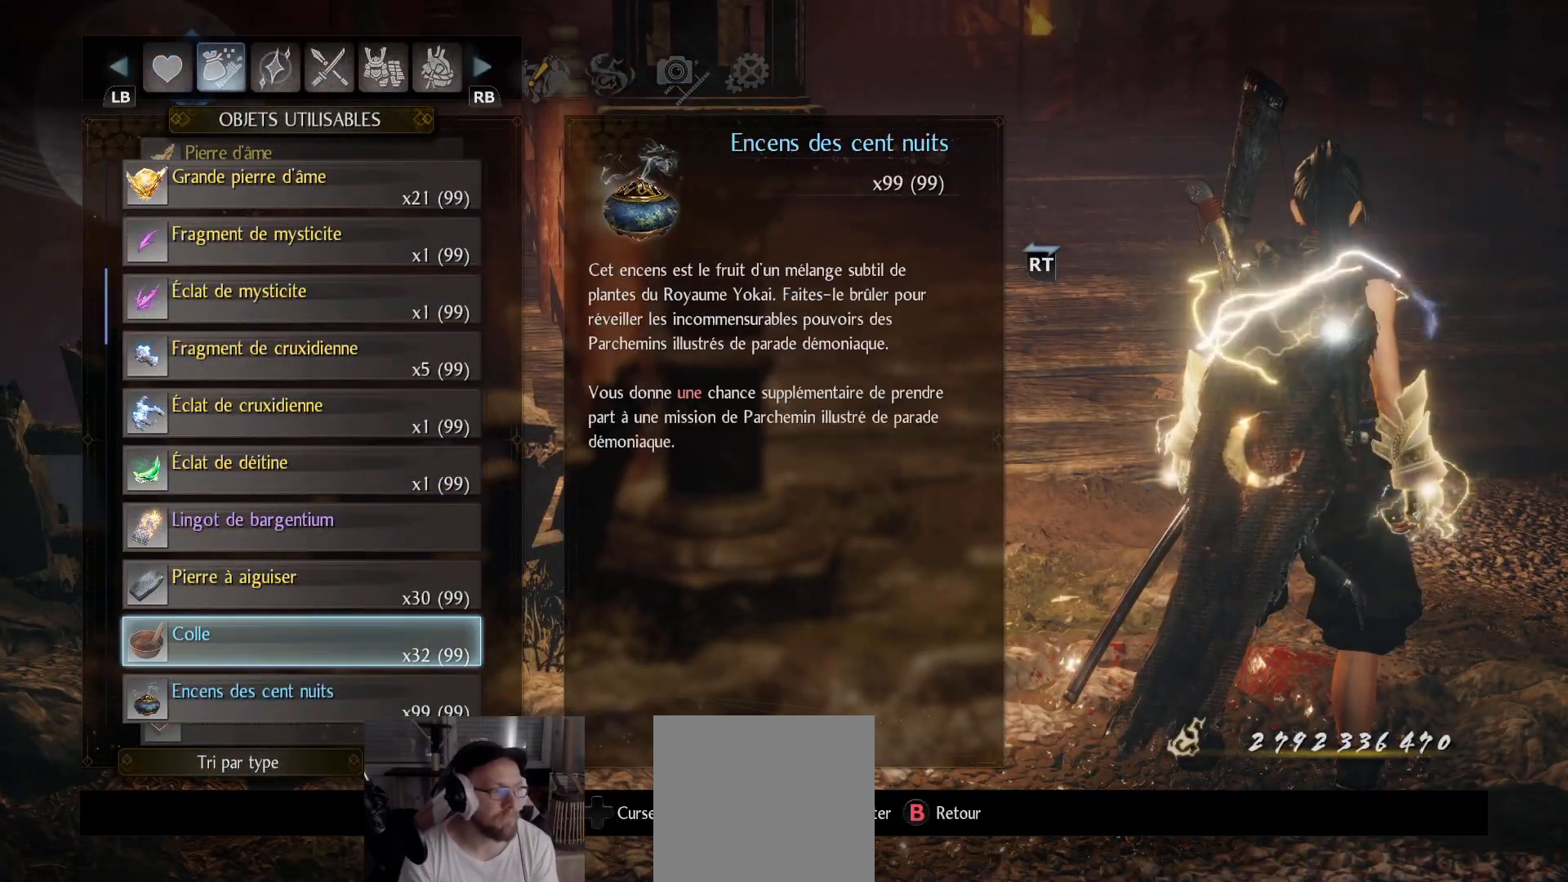
{"buttons": [], "left_stick": "center", "right_stick": "center", "events": [[67, "DPAD_UP", "up"], [150, "DPAD_UP", "down"], [233, "DPAD_UP", "up"], [367, "DPAD_DOWN", "down"], [450, "DPAD_DOWN", "up"]]}
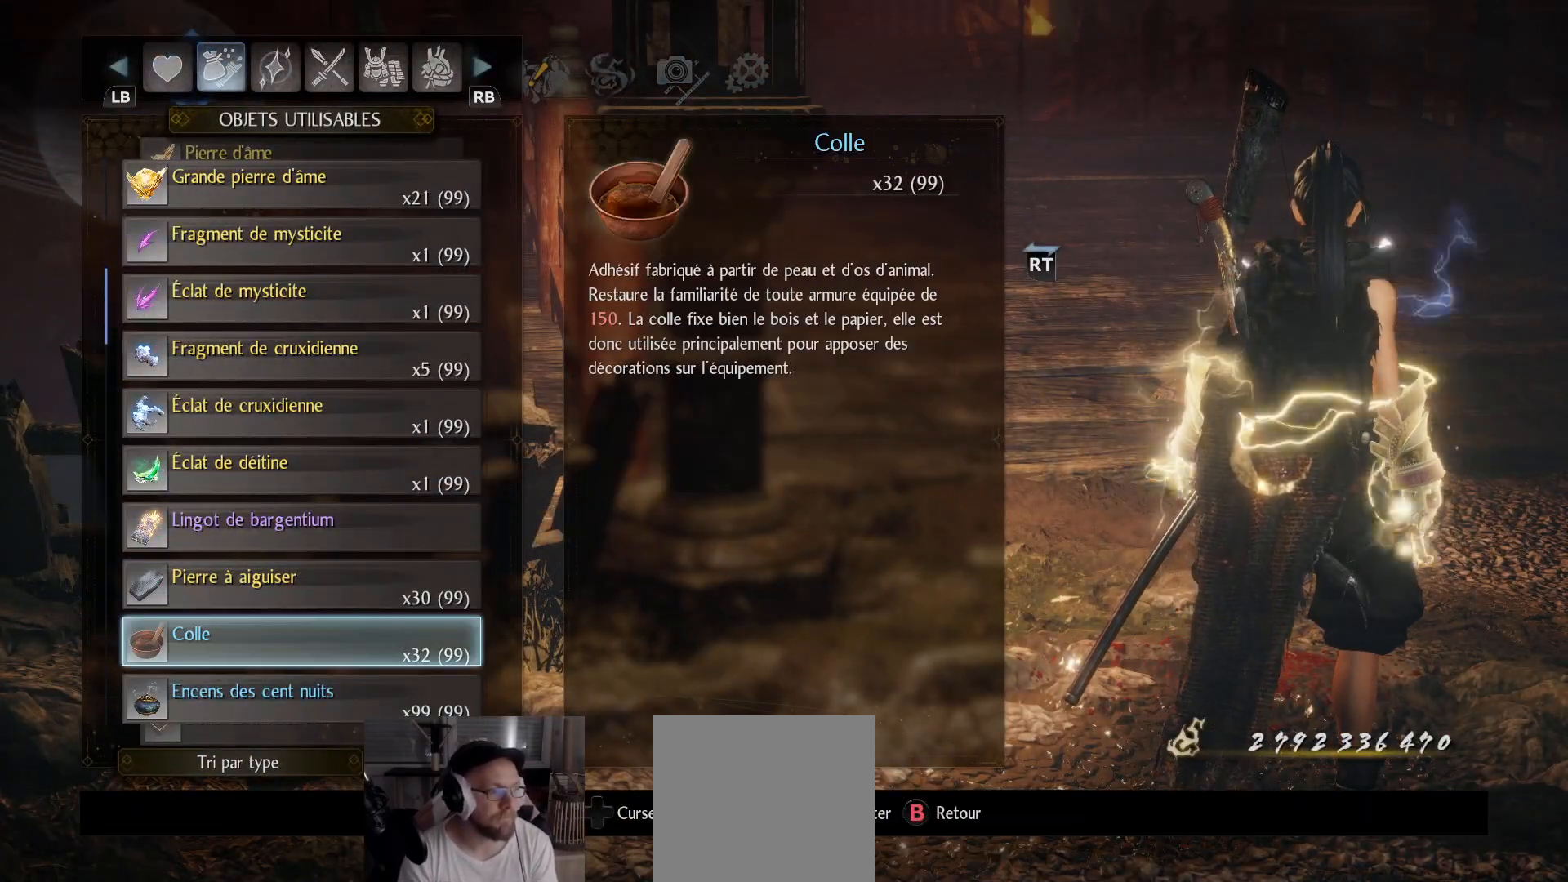
{"buttons": ["DPAD_DOWN"], "left_stick": "center", "right_stick": "center", "events": [[33, "DPAD_DOWN", "down"], [100, "DPAD_DOWN", "up"], [167, "DPAD_DOWN", "down"], [267, "DPAD_DOWN", "up"], [317, "DPAD_DOWN", "down"], [433, "DPAD_DOWN", "up"], [500, "DPAD_DOWN", "down"]]}
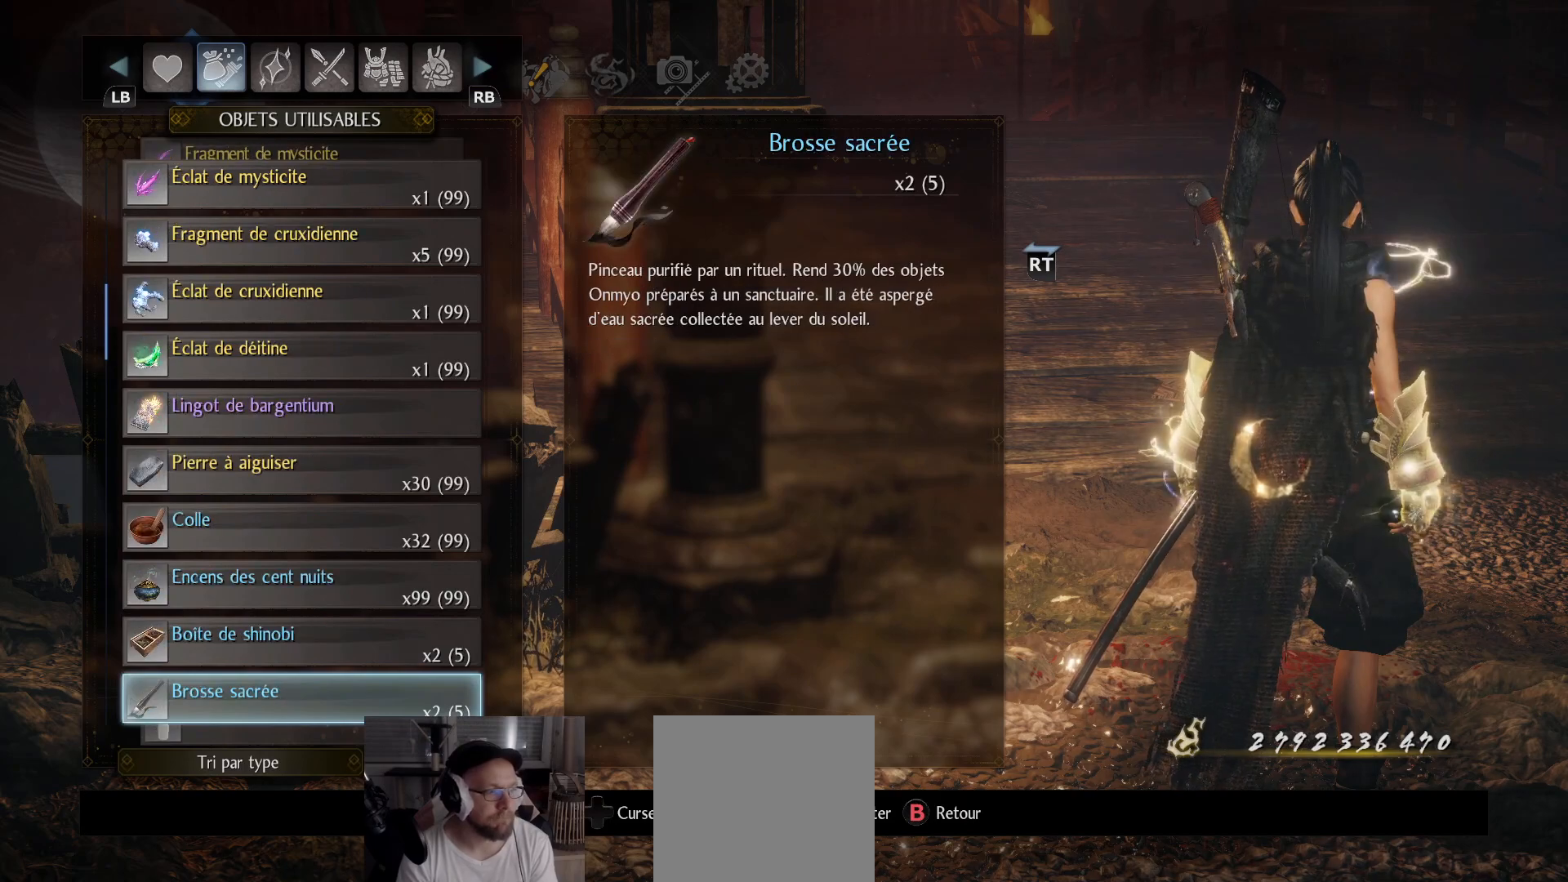
{"buttons": [], "left_stick": "center", "right_stick": "center", "events": [[117, "DPAD_DOWN", "up"], [333, "DPAD_UP", "down"], [467, "DPAD_UP", "up"]]}
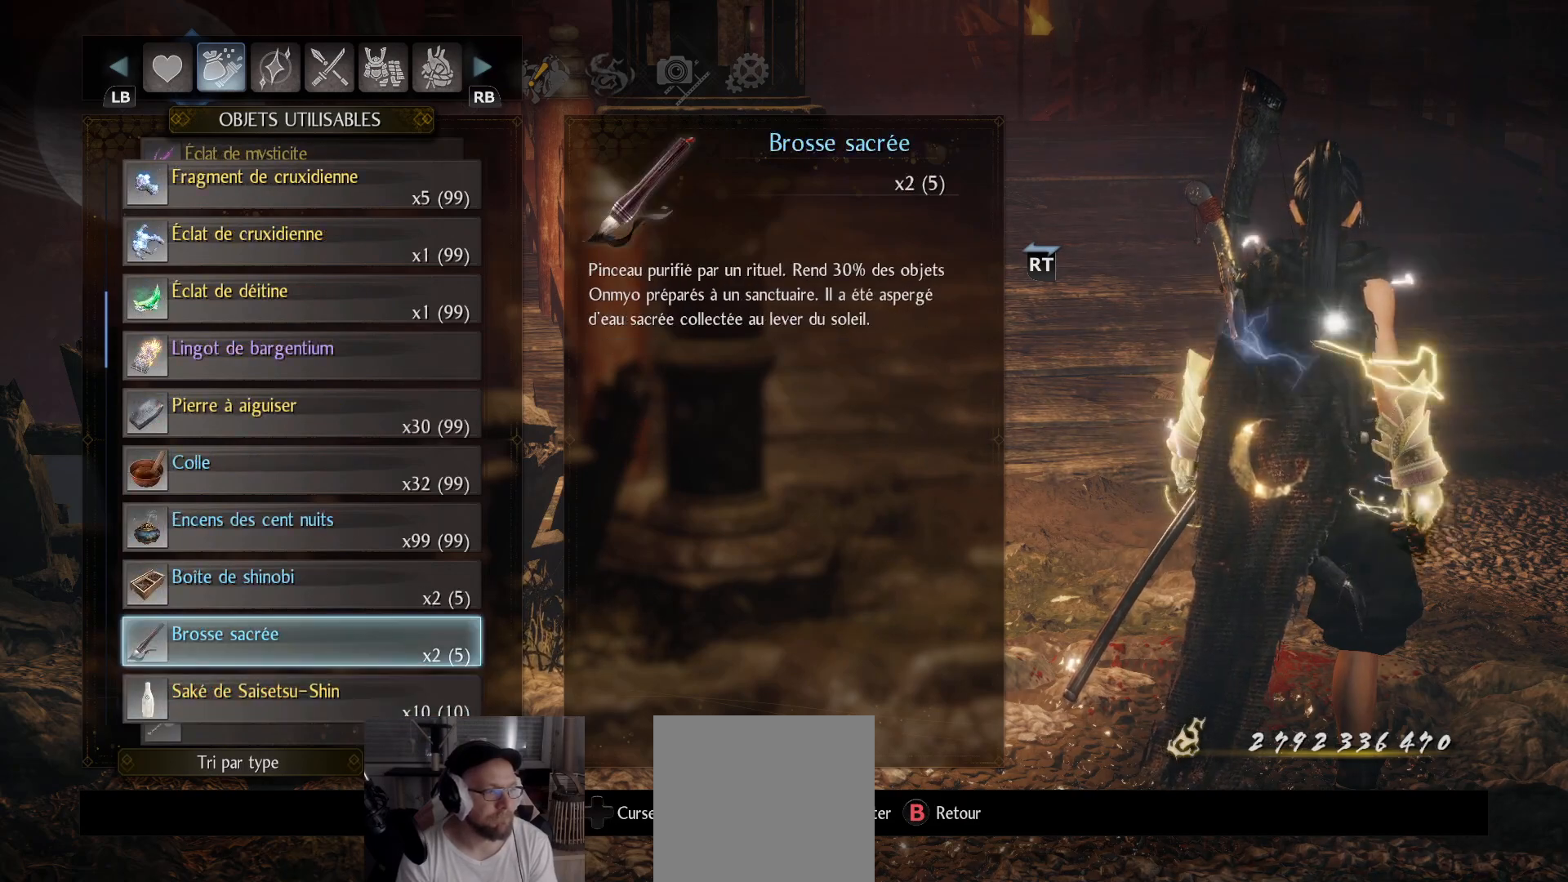
{"buttons": [], "left_stick": "center", "right_stick": "center", "events": [[17, "DPAD_UP", "down"], [133, "DPAD_UP", "up"], [183, "DPAD_UP", "down"], [300, "DPAD_UP", "up"]]}